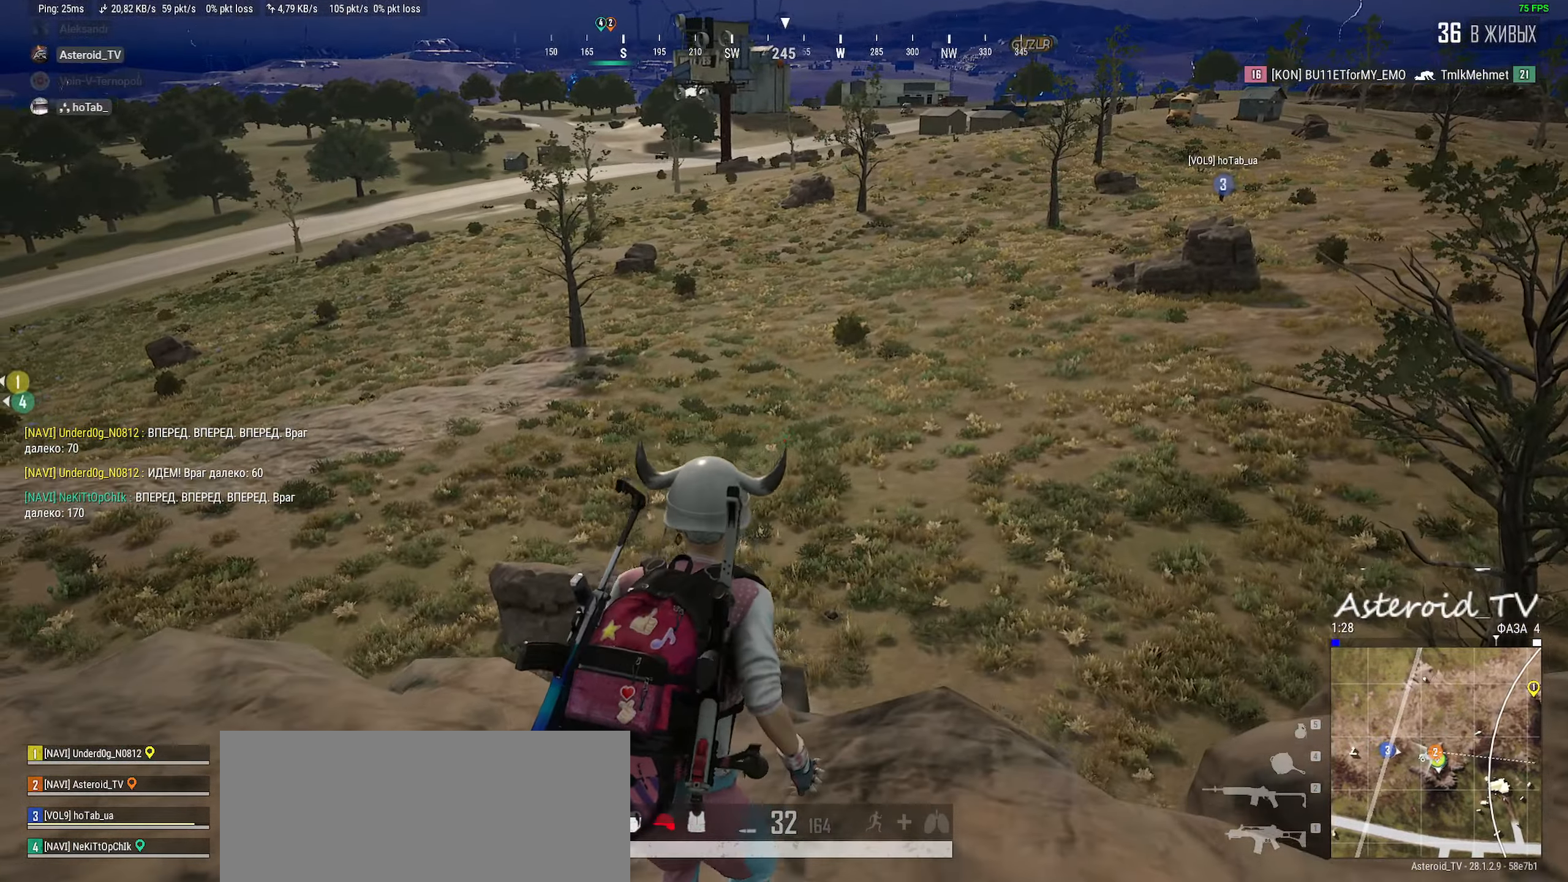
Gameplay with keyboard and mouse; each line is a JSON object with the keys and mouse buttons held at the frame after it. "events" lists presses ("down") and releases ("up") of "a", "ctrl", "d", "e", "f", "q", "r", "s", "shift", "space", "tab", "w", "mouse_left", "mouse_wheel" and "mouse_right" between this image and that frame as [ms after this image, input, new state], when the widget could be followed in between. "mouse_left", "mouse_wheel", "mouse_right" = the "left", "wheel", "right" buttons of the "mouse" list. No other keys are recorded. "wheel" means that the mouse wheel is clicked or scrolled. Mouse movement is not recorded.
{"keys": ["a"], "mouse": [], "events": [[83, "d", "up"], [116, "a", "down"], [133, "w", "down"], [316, "w", "up"]]}
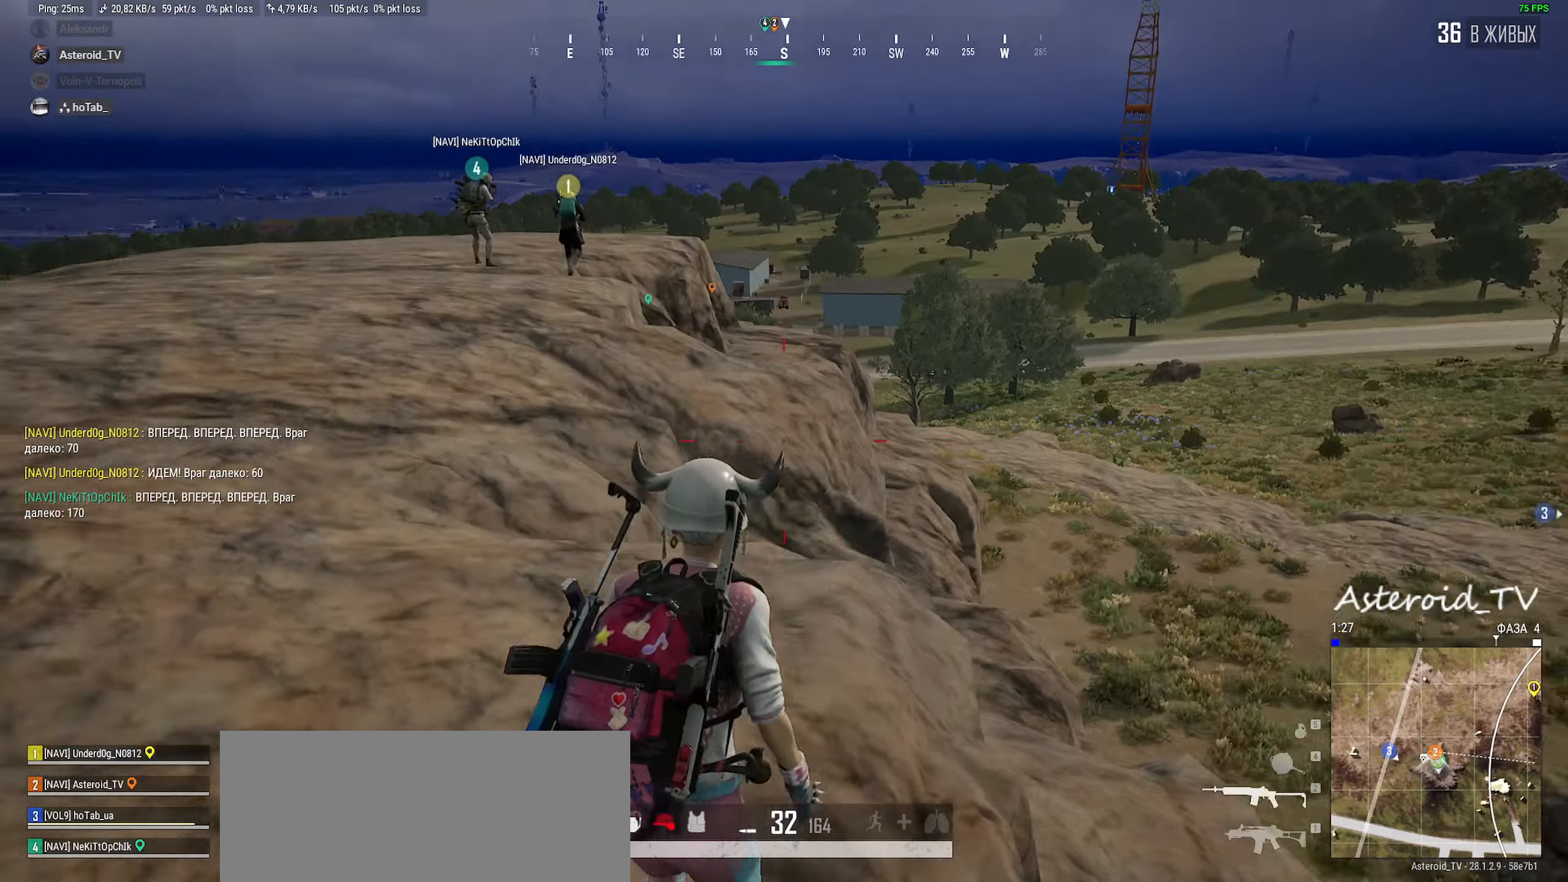
{"keys": ["shift", "w"], "mouse": [], "events": [[166, "w", "down"], [266, "a", "up"], [400, "shift", "down"]]}
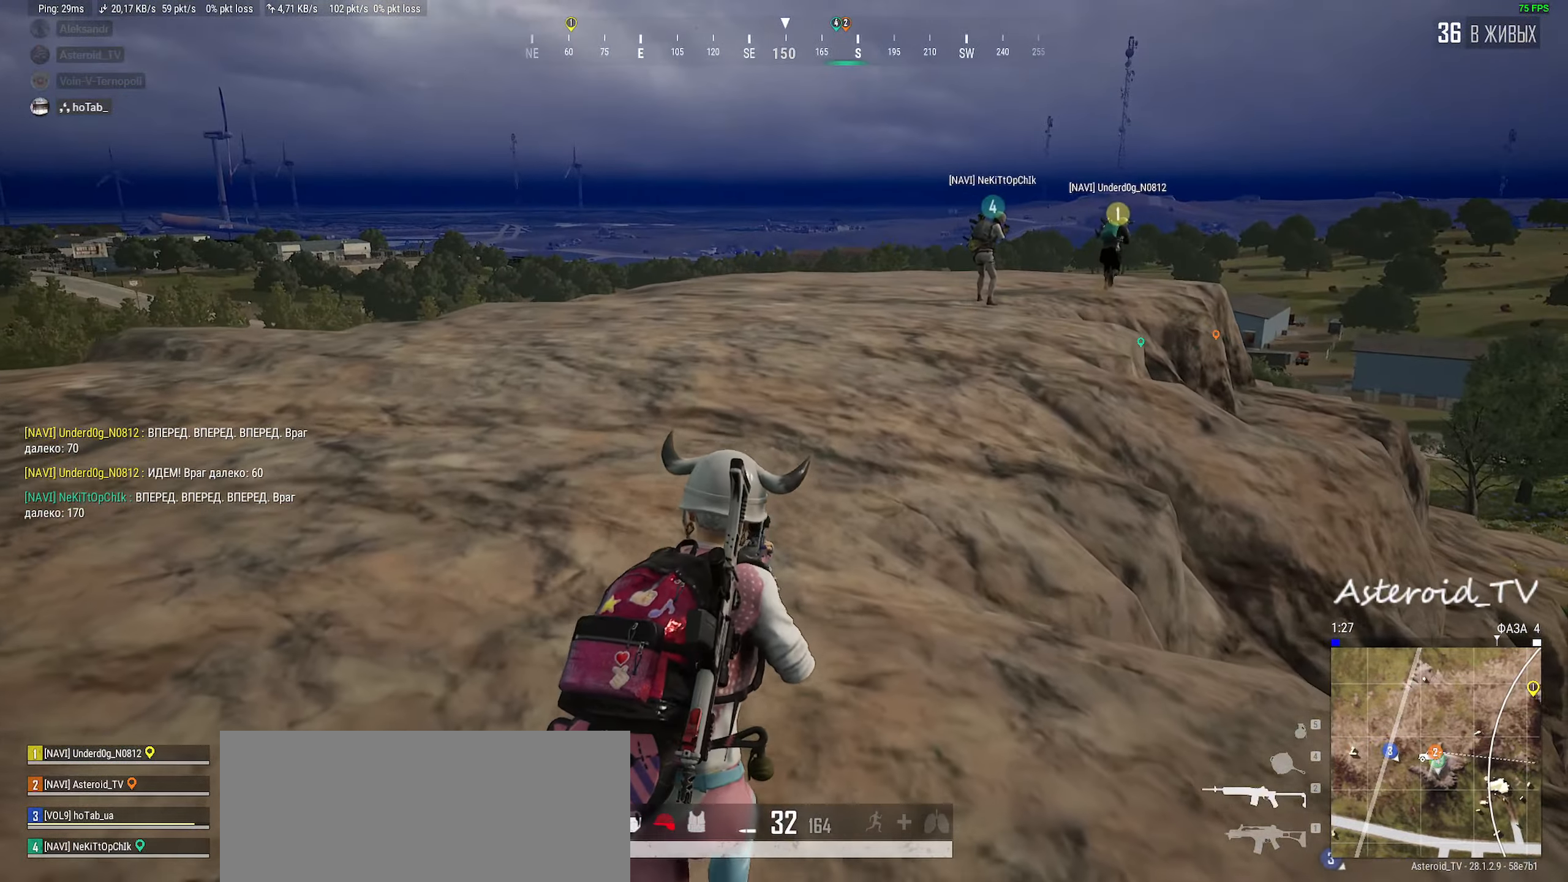
{"keys": ["shift", "w"], "mouse": [], "events": [[183, "d", "down"], [500, "d", "up"]]}
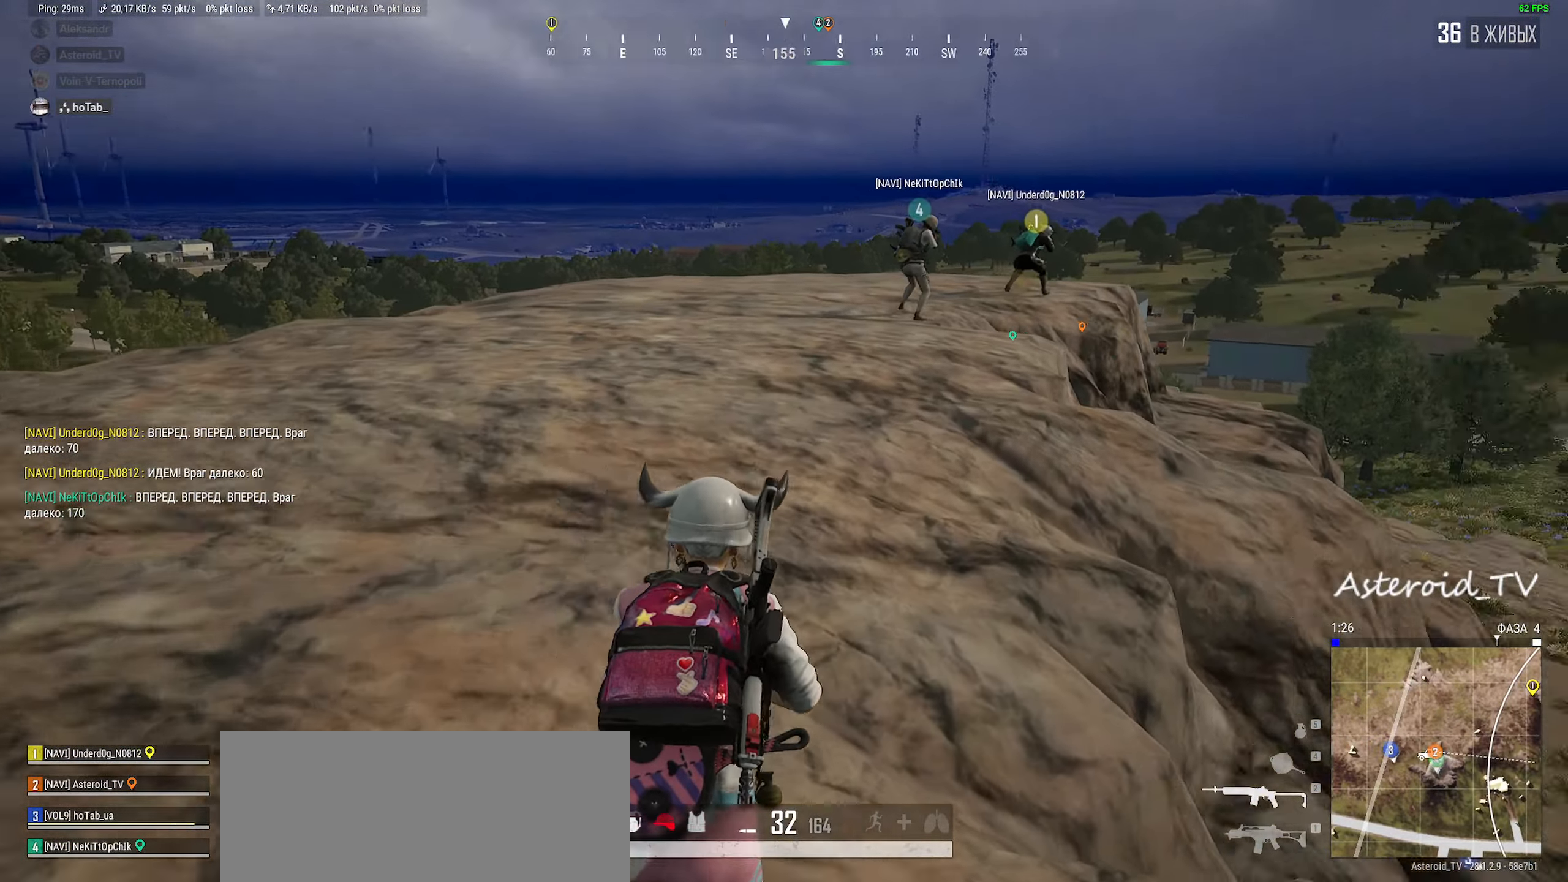
{"keys": ["a", "shift", "w"], "mouse": [], "events": [[300, "a", "down"]]}
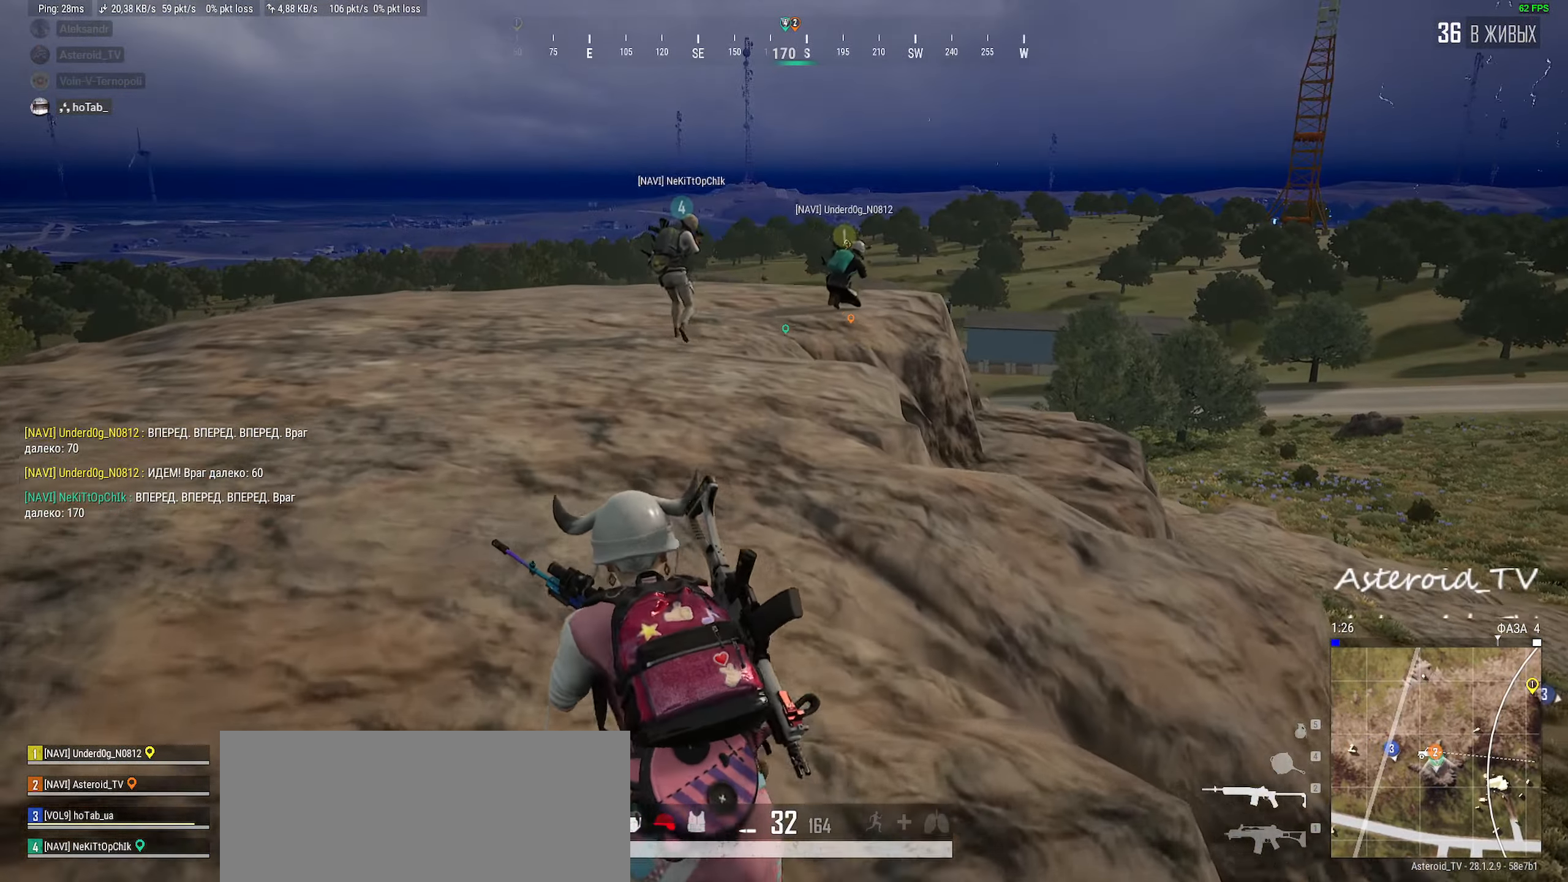
{"keys": ["d", "shift", "w"], "mouse": [], "events": [[100, "a", "up"], [350, "d", "down"]]}
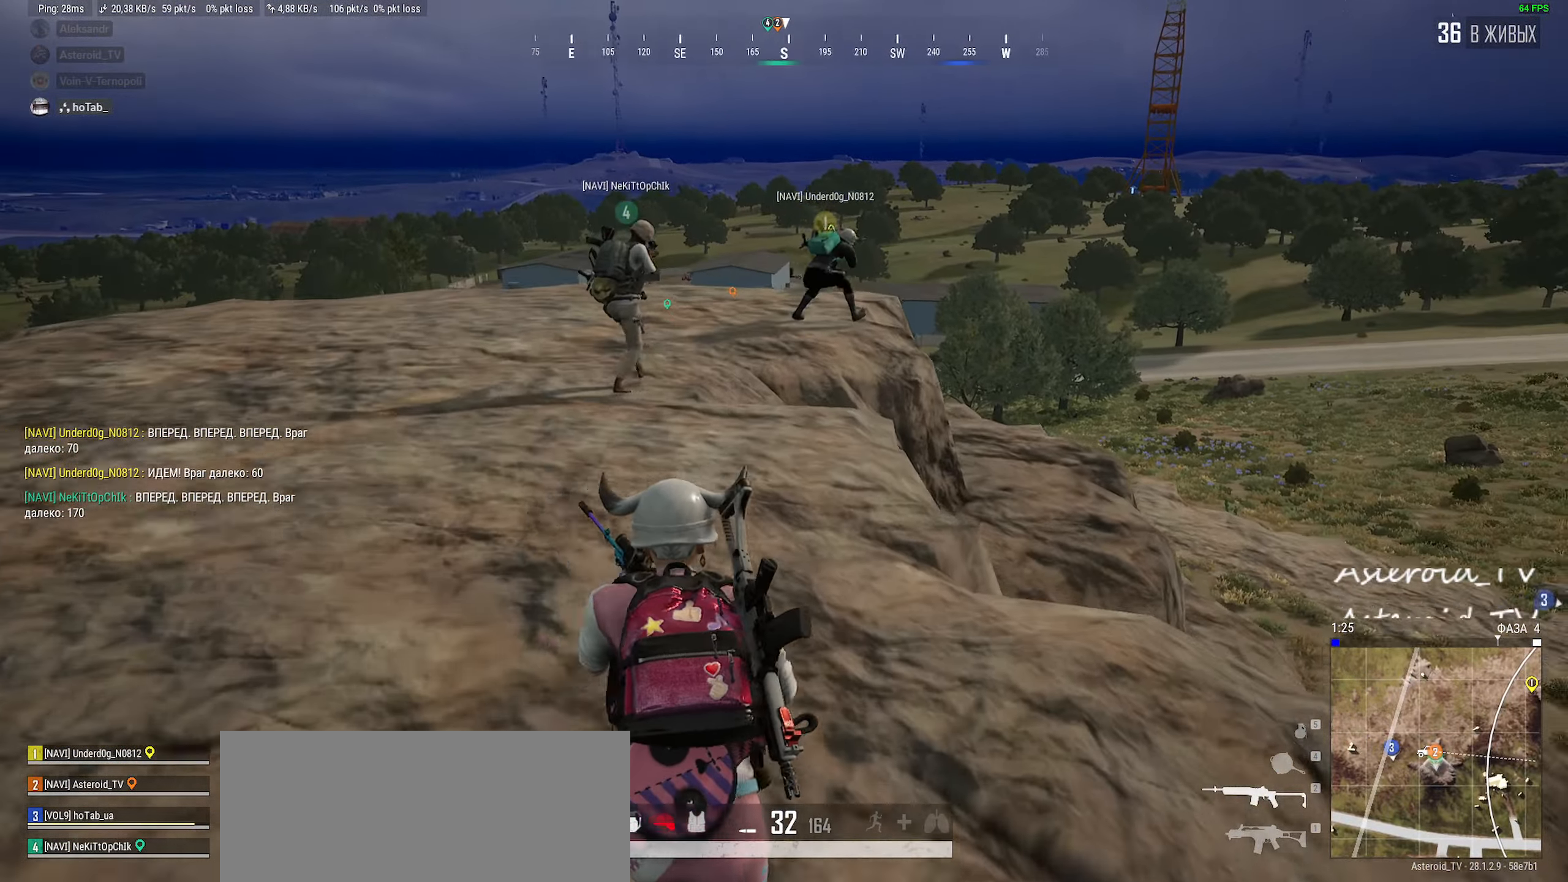
{"keys": ["a", "w"], "mouse": [], "events": [[50, "d", "up"], [66, "a", "down"], [450, "shift", "up"]]}
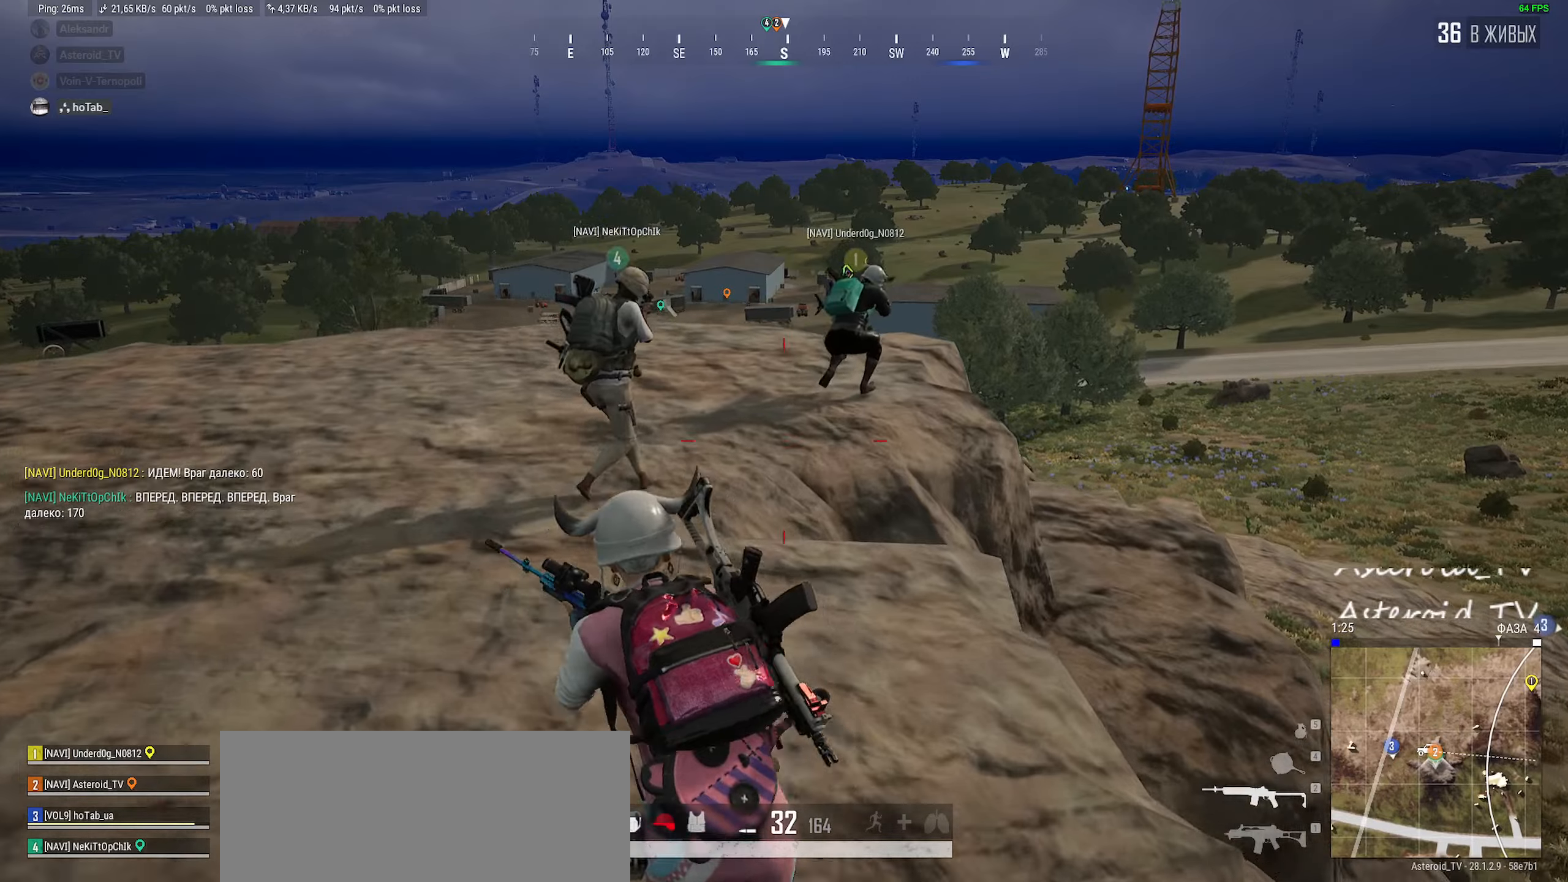
{"keys": ["a", "shift", "w"], "mouse": [], "events": [[433, "shift", "down"]]}
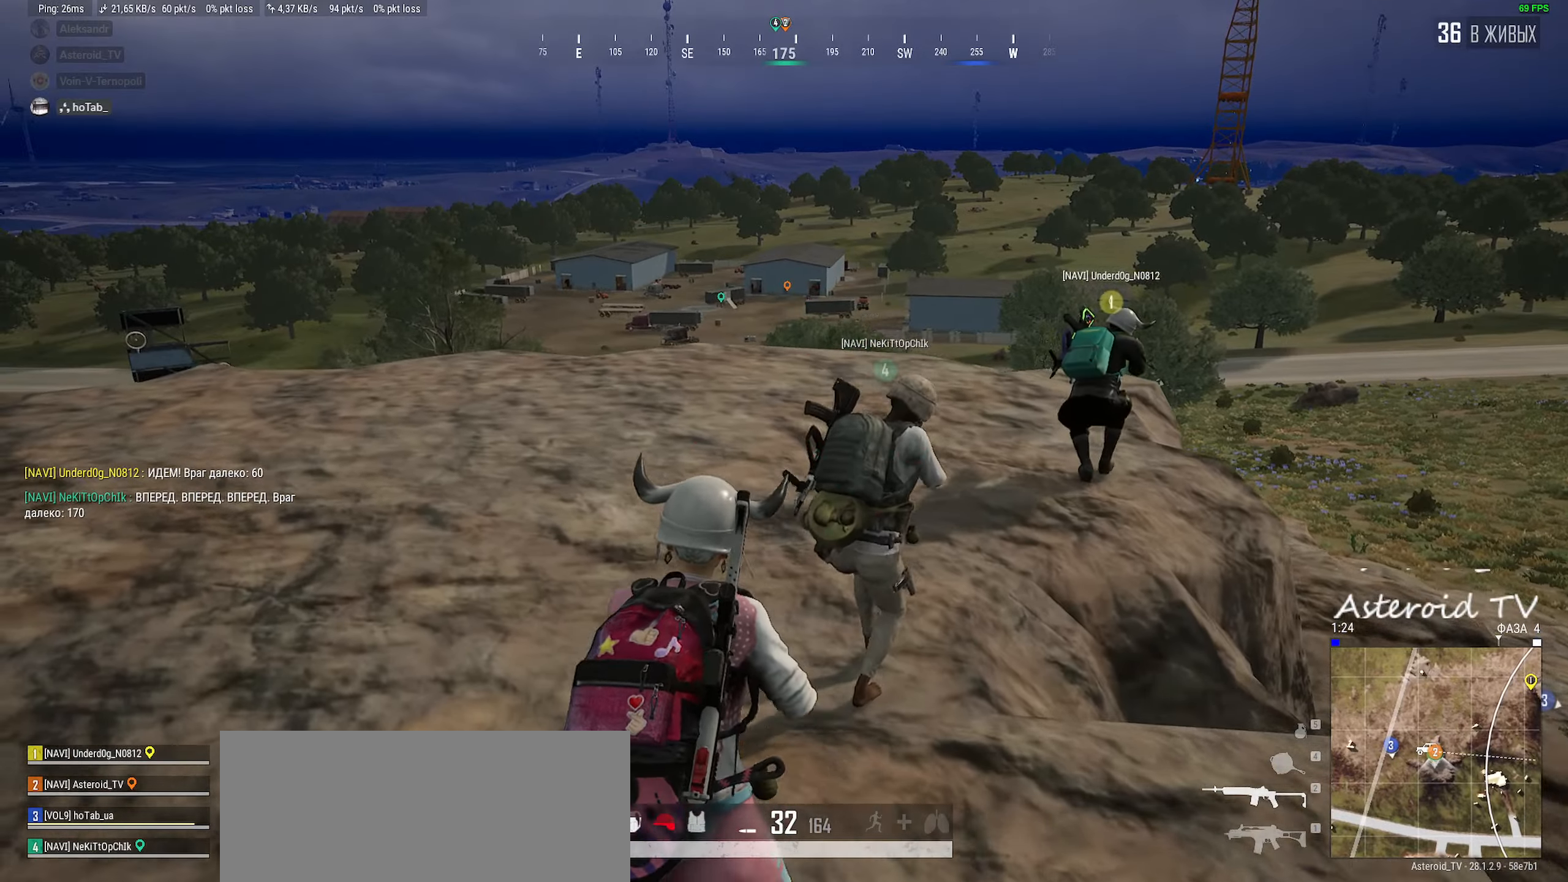
{"keys": ["a"], "mouse": [], "events": [[100, "mouse_right", "down"], [233, "mouse_right", "up"], [483, "shift", "up"], [500, "w", "up"]]}
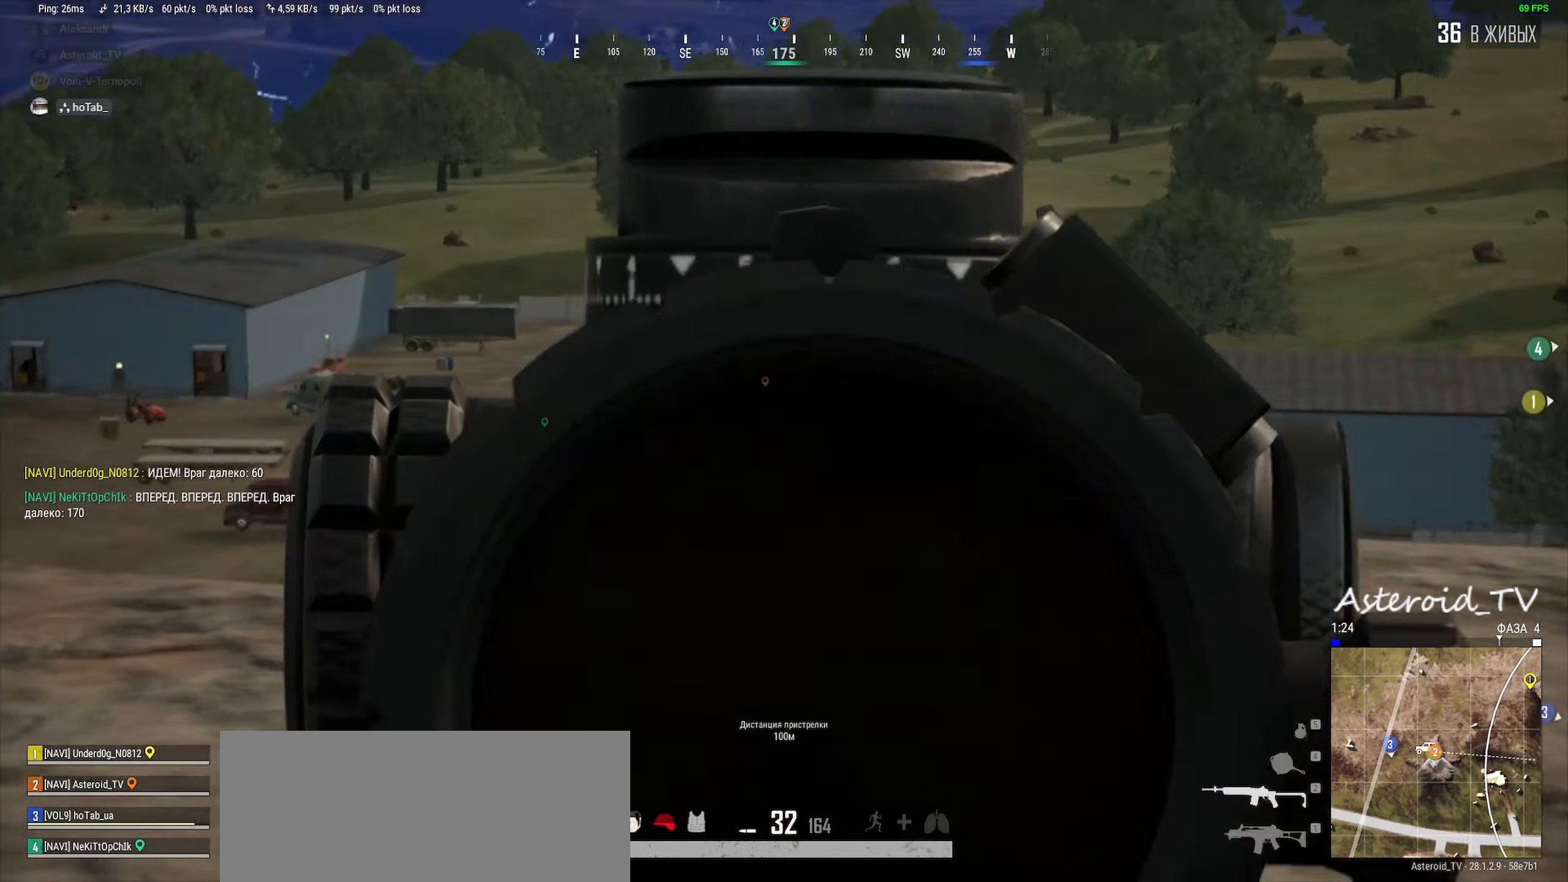
{"keys": ["a", "ctrl"], "mouse": [], "events": [[116, "ctrl", "down"], [216, "ctrl", "up"], [316, "ctrl", "down"]]}
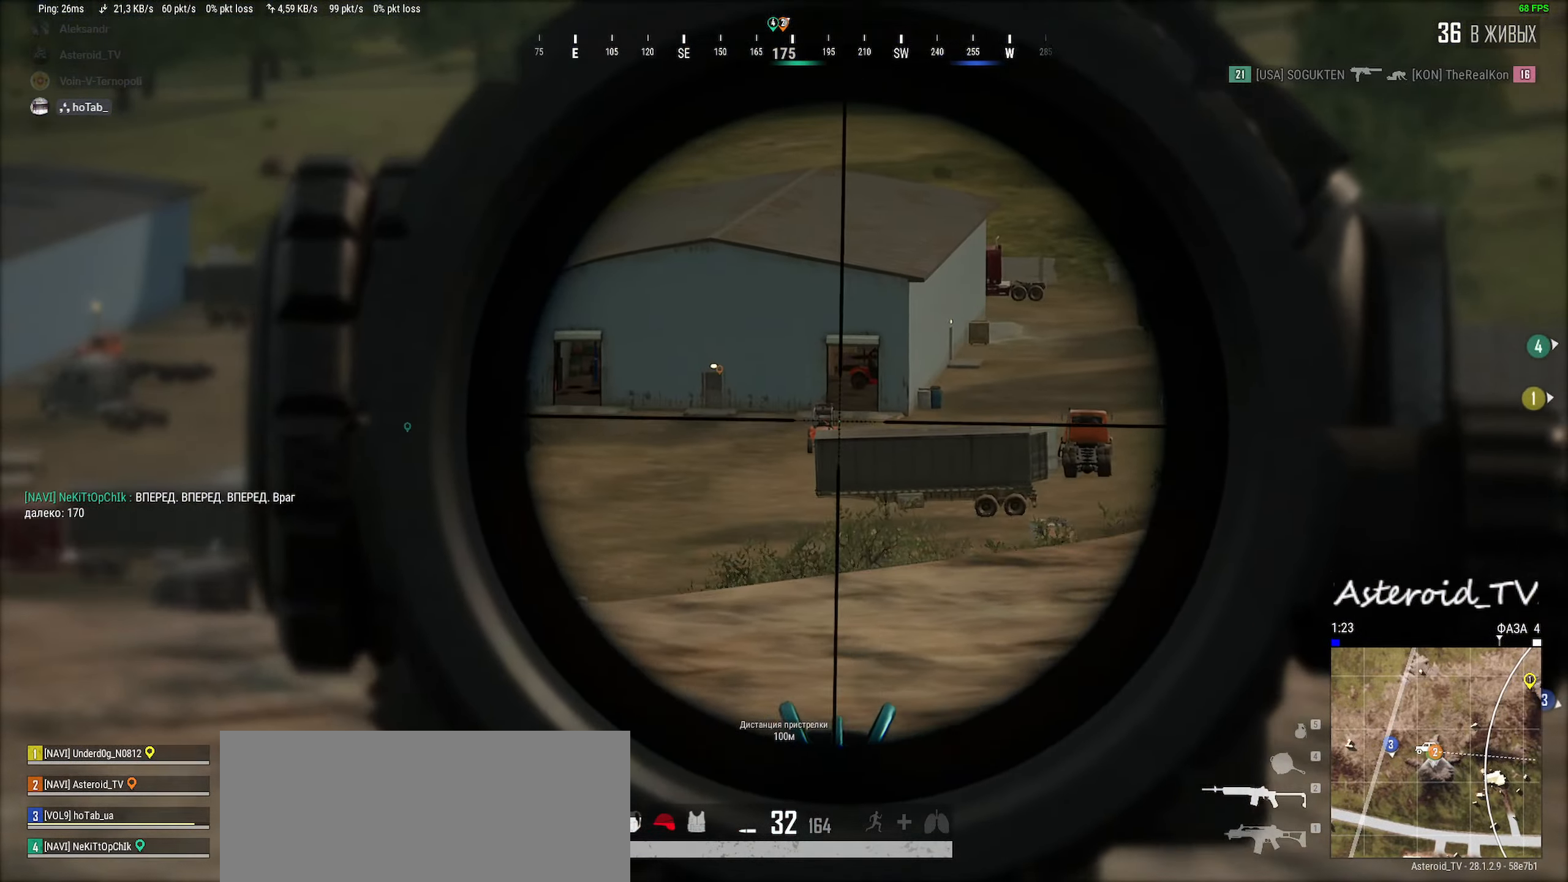
{"keys": ["a"], "mouse": [], "events": [[33, "ctrl", "up"]]}
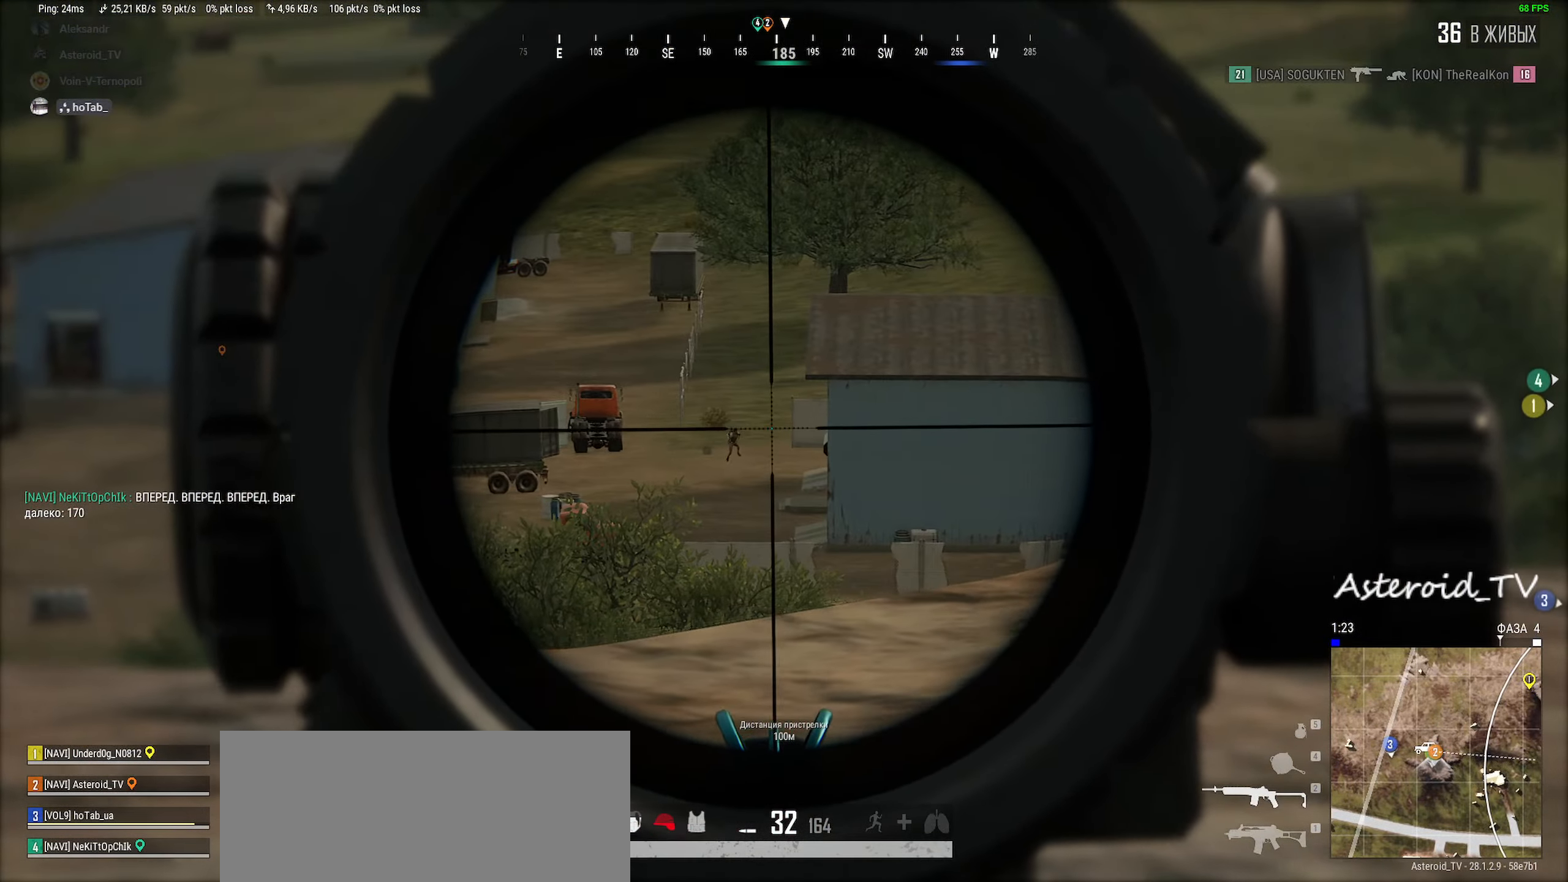
{"keys": ["q", "shift"], "mouse": [], "events": [[66, "a", "up"], [83, "mouse_wheel", "down"], [133, "mouse_wheel", "up"], [300, "mouse_left", "down"], [300, "shift", "down"], [416, "q", "down"], [450, "mouse_left", "up"]]}
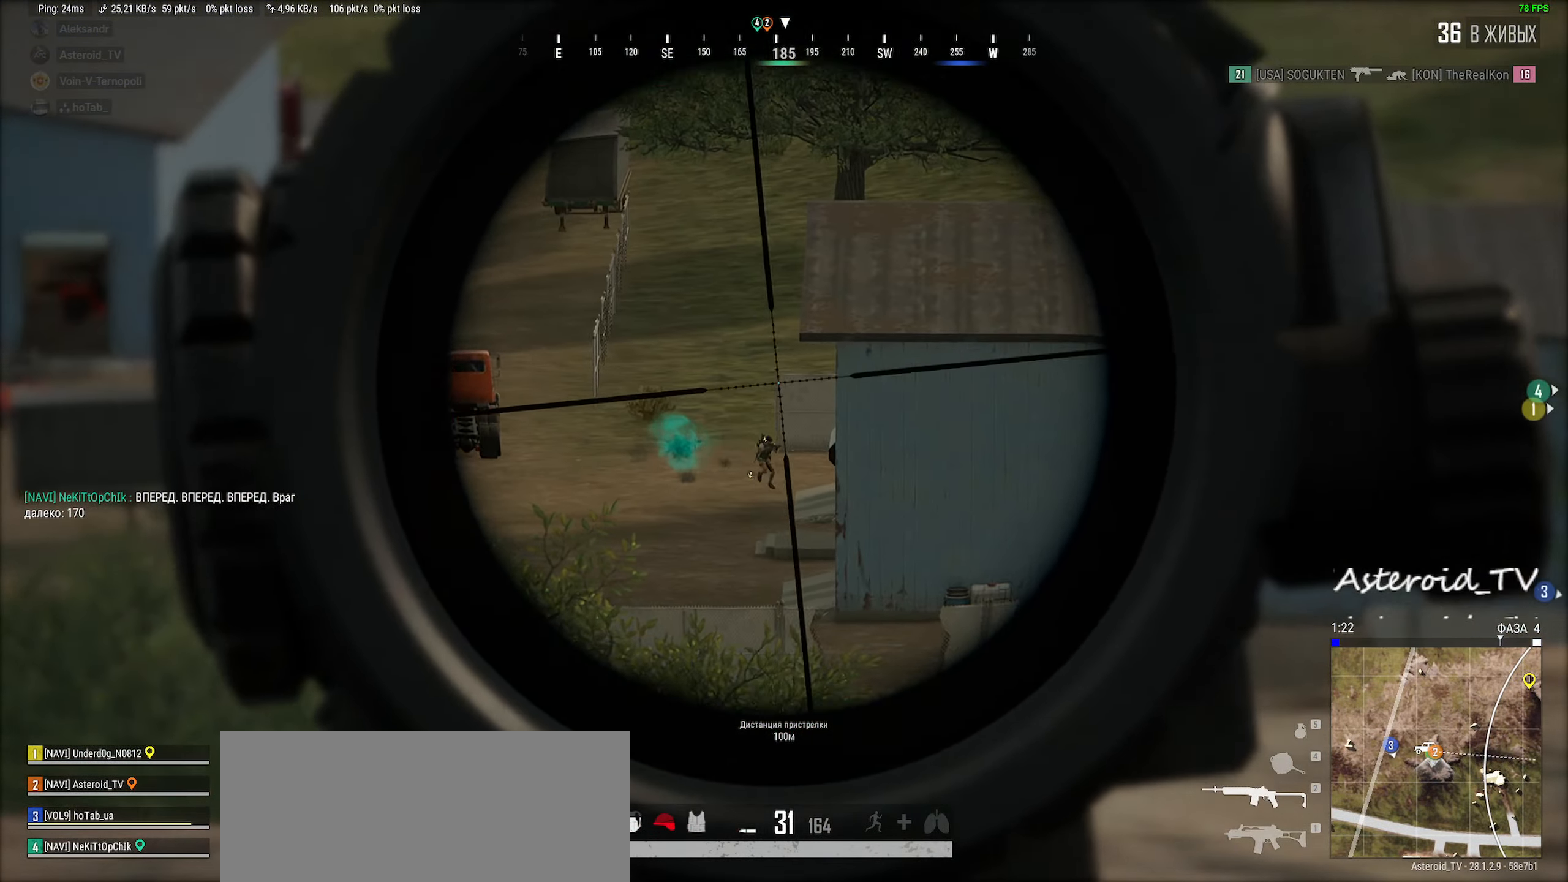
{"keys": ["q", "shift"], "mouse": ["left"], "events": [[50, "q", "up"], [66, "mouse_left", "down"], [166, "q", "down"], [250, "mouse_left", "up"], [283, "q", "up"], [350, "mouse_left", "down"], [416, "q", "down"]]}
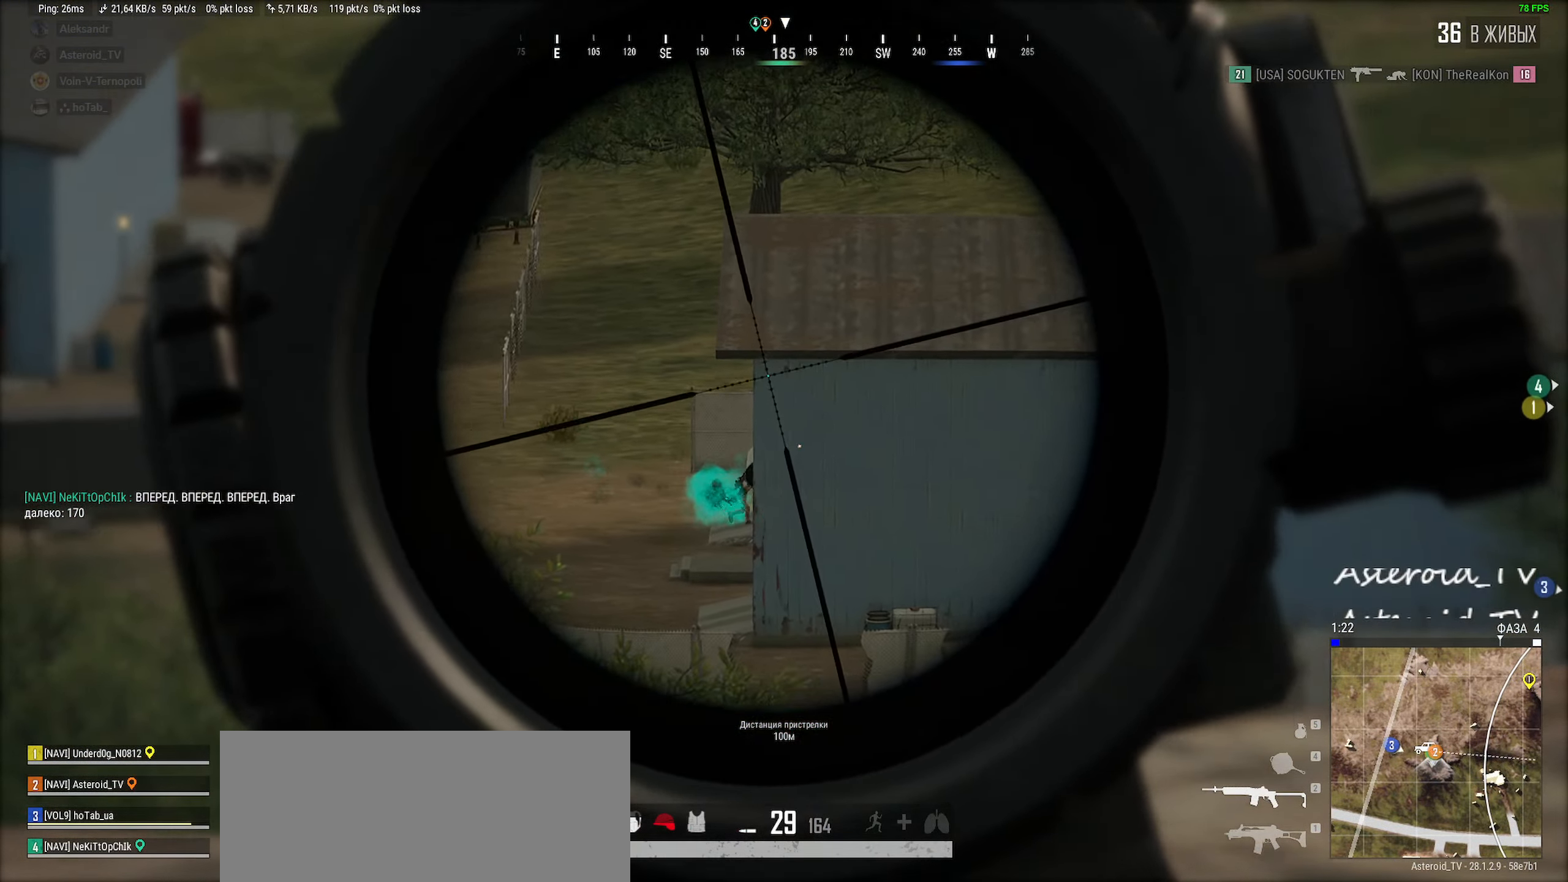
{"keys": ["d", "shift"], "mouse": [], "events": [[16, "mouse_left", "up"], [33, "q", "up"], [283, "d", "down"]]}
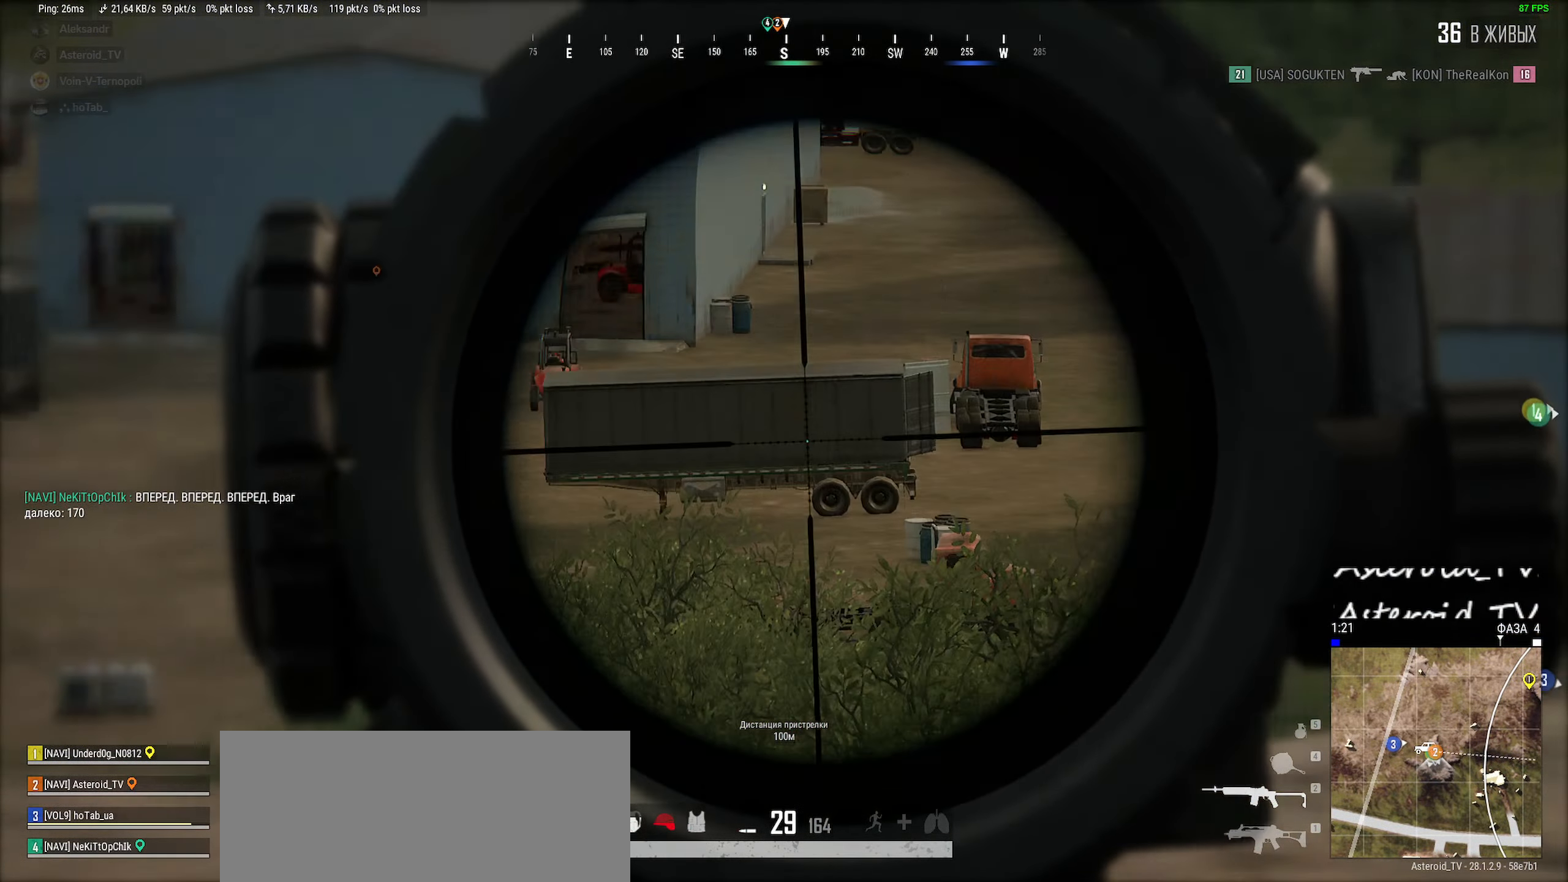
{"keys": ["a", "ctrl", "s"], "mouse": [], "events": [[100, "shift", "up"], [183, "s", "down"], [366, "a", "down"], [366, "d", "up"], [500, "ctrl", "down"]]}
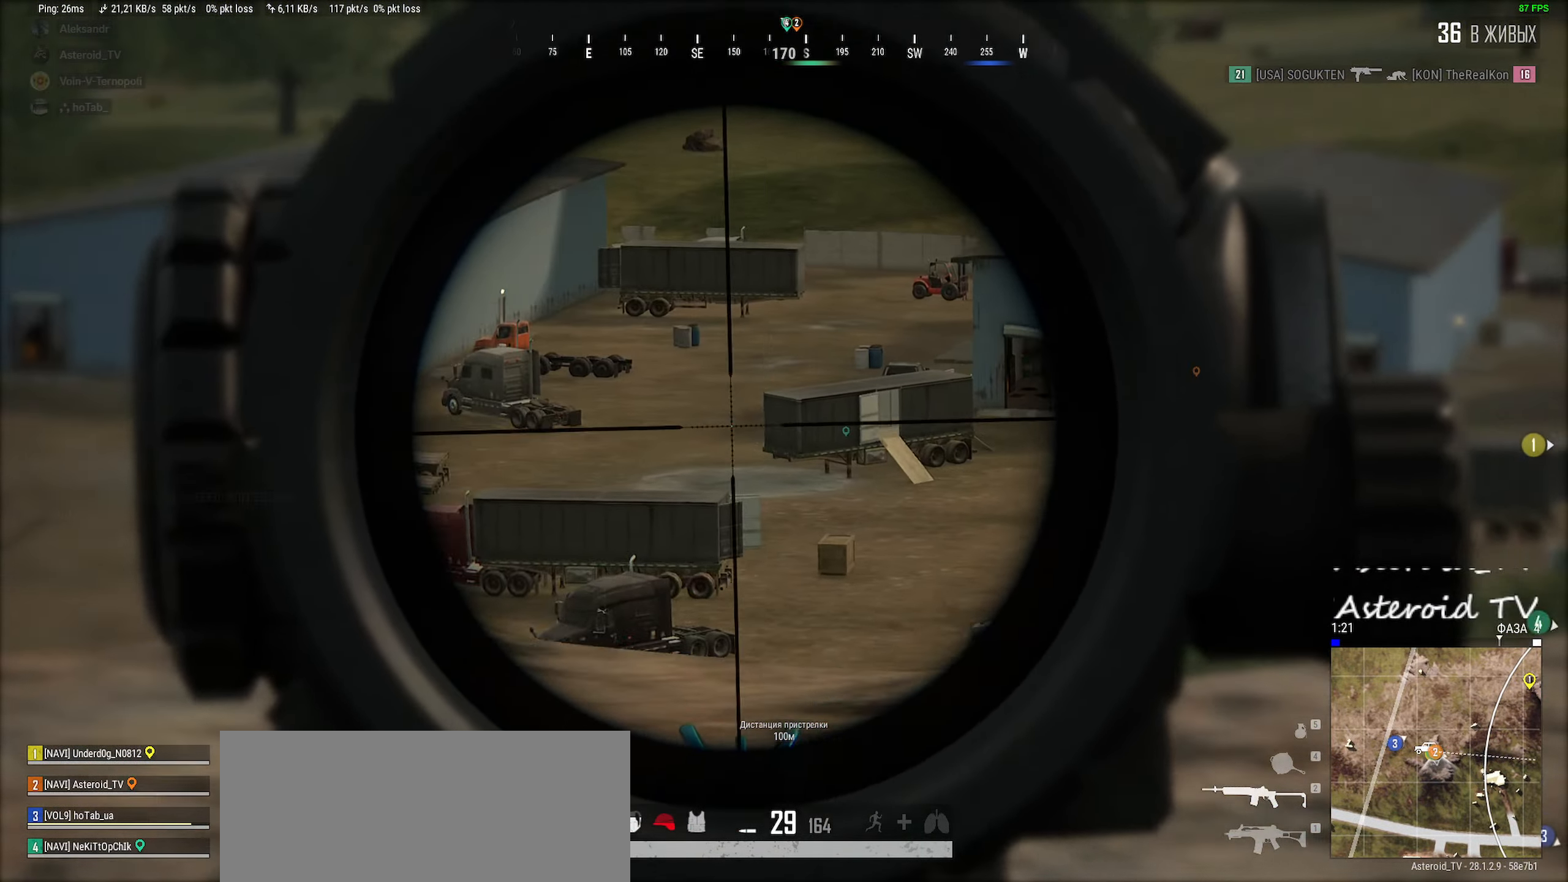
{"keys": ["a", "w"], "mouse": [], "events": [[66, "s", "up"], [83, "ctrl", "up"], [166, "ctrl", "down"], [300, "w", "down"], [333, "ctrl", "up"]]}
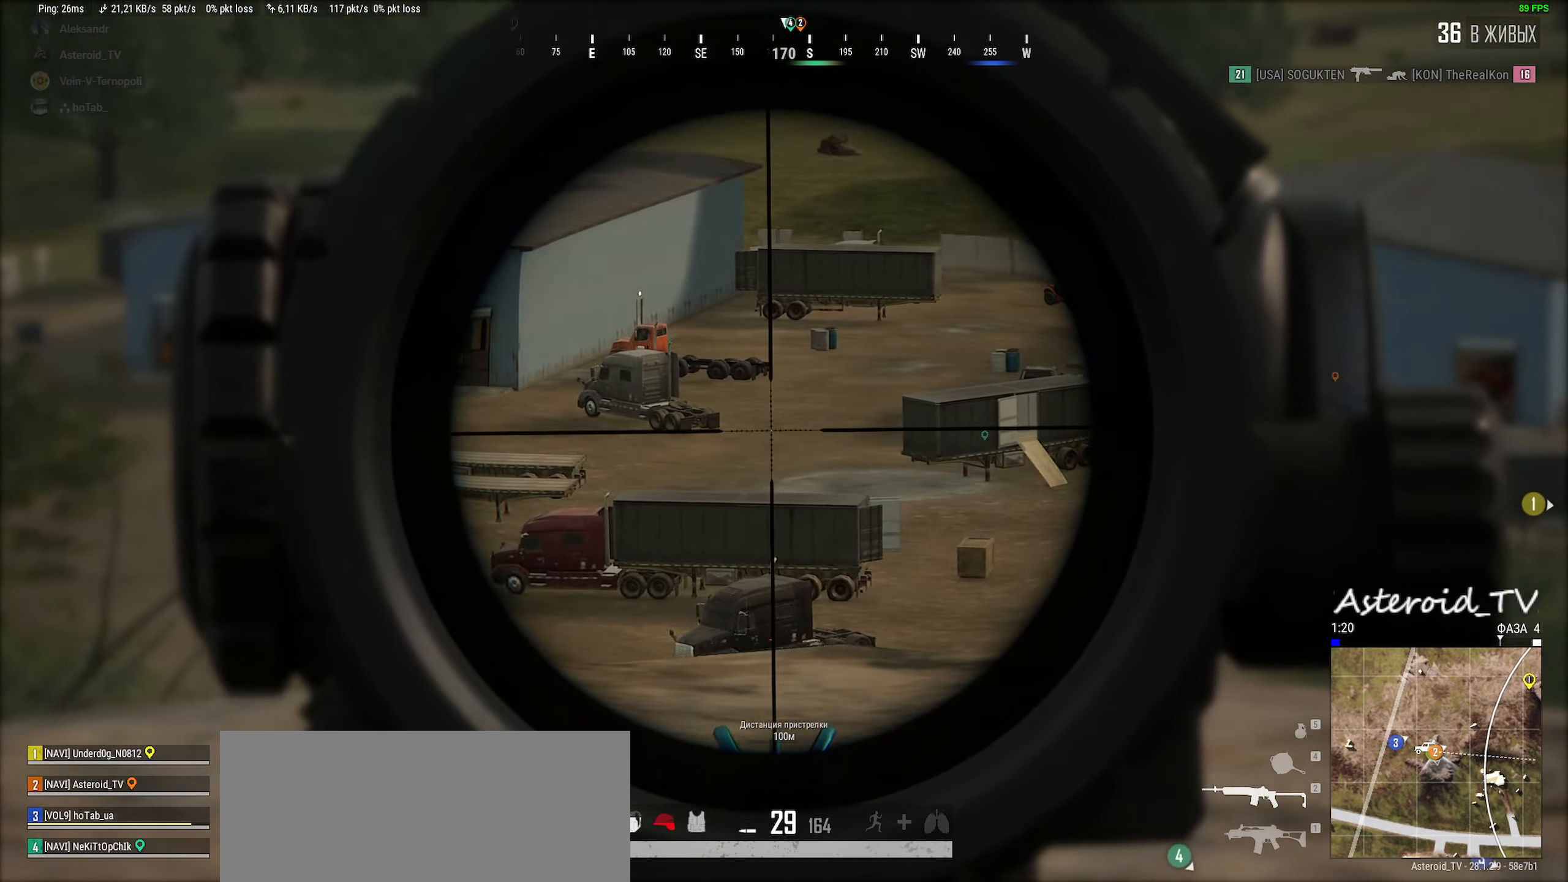
{"keys": ["a", "w"], "mouse": [], "events": [[116, "a", "up"], [200, "d", "down"], [416, "a", "down"], [416, "d", "up"]]}
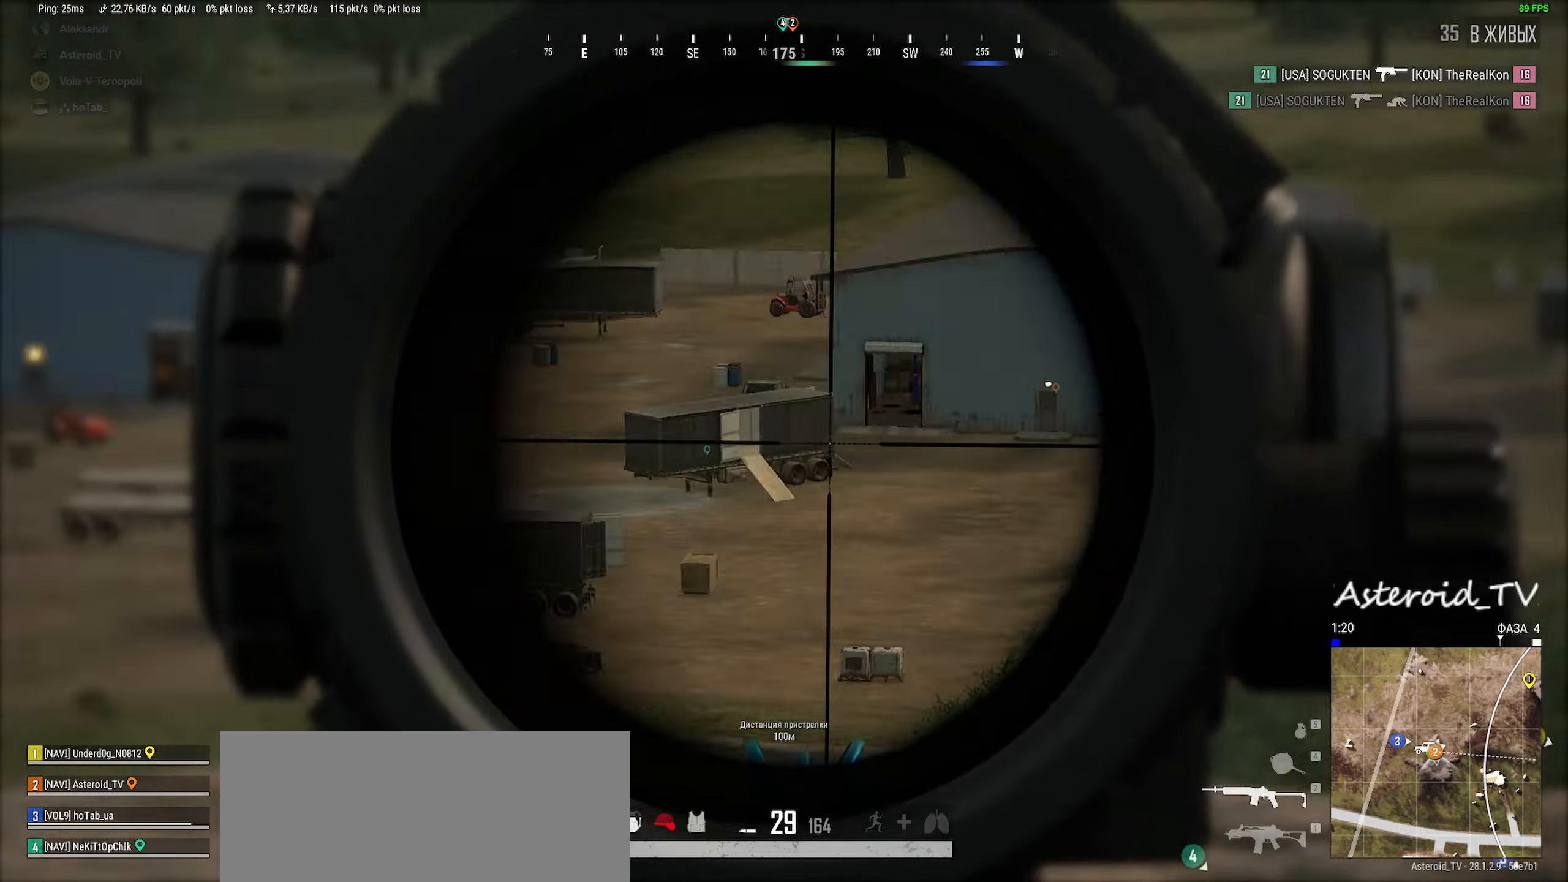
{"keys": ["a", "w"], "mouse": [], "events": [[83, "w", "up"], [100, "mouse_right", "down"], [266, "mouse_right", "up"], [350, "w", "down"]]}
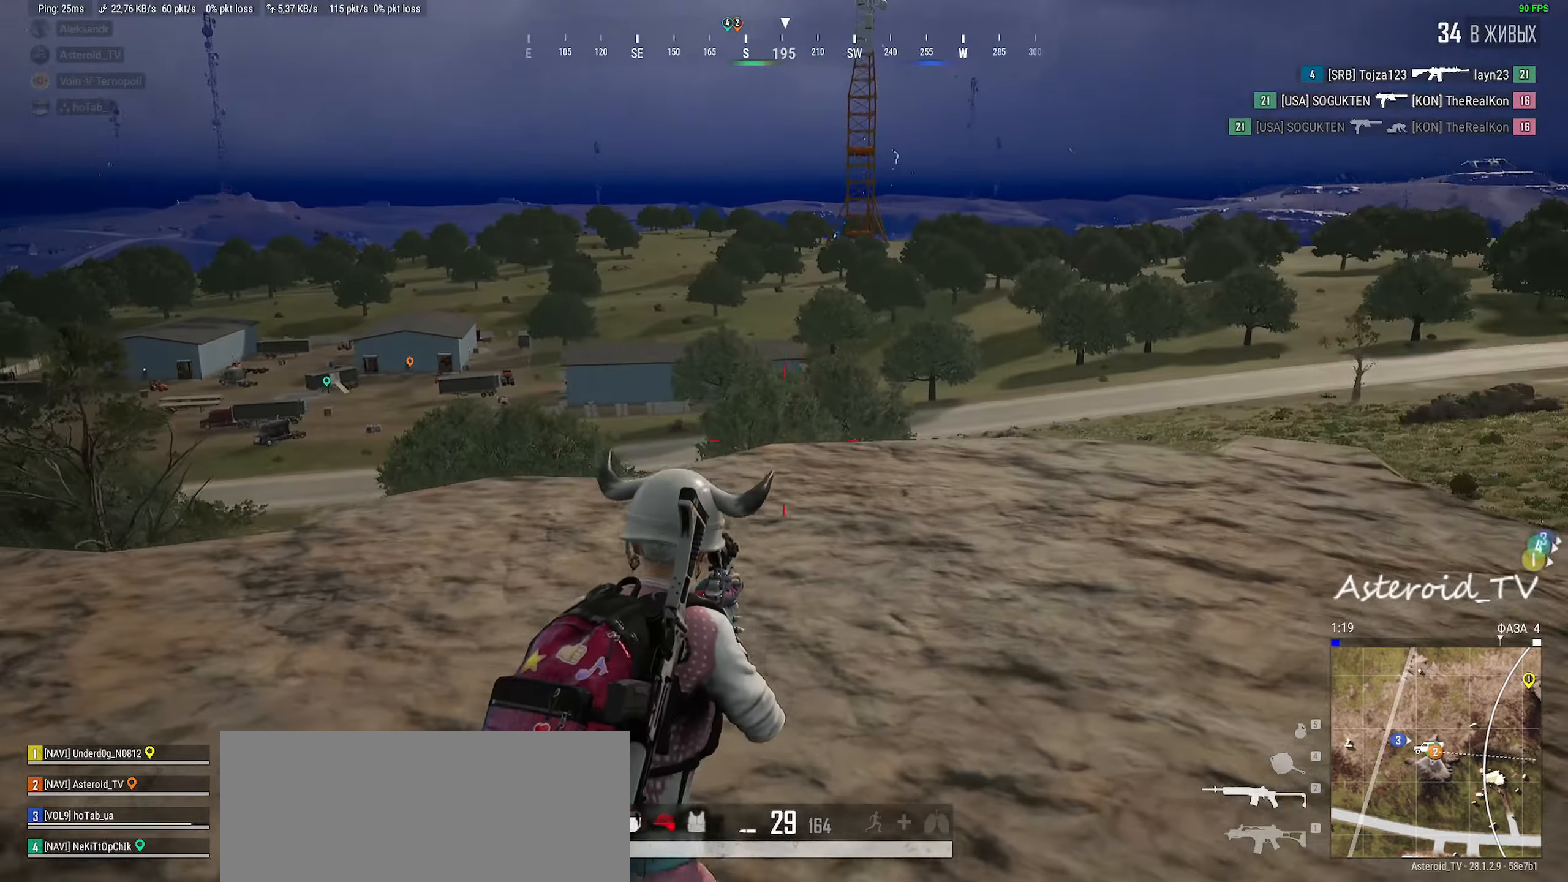
{"keys": ["a", "shift", "w"], "mouse": ["right"], "events": [[66, "shift", "down"], [466, "mouse_right", "down"]]}
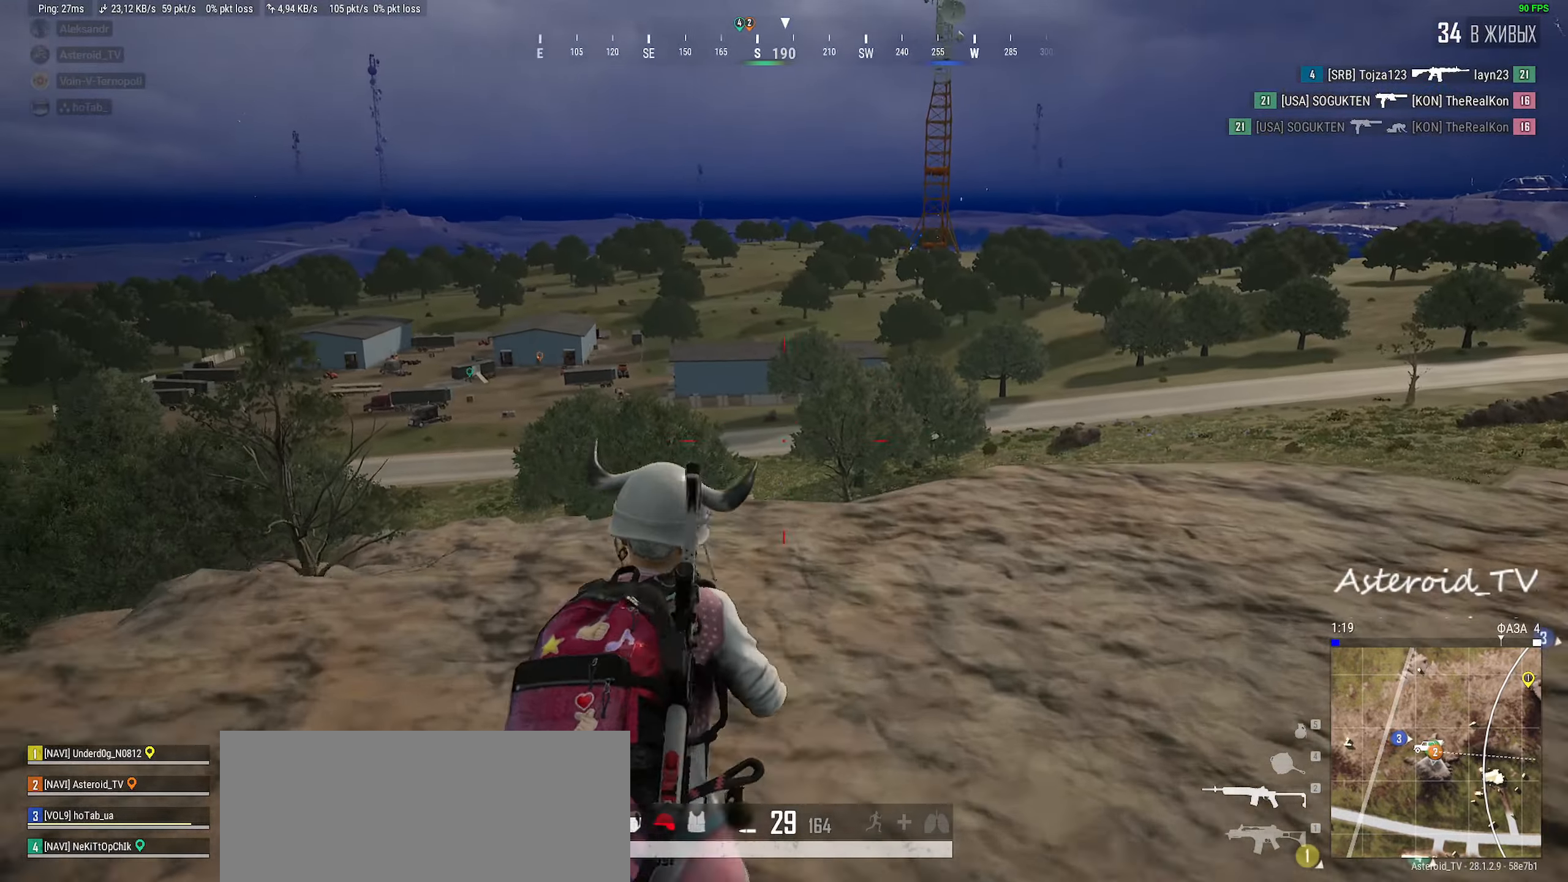
{"keys": ["d"], "mouse": [], "events": [[16, "w", "up"], [50, "shift", "up"], [66, "mouse_right", "up"], [266, "a", "up"], [266, "d", "down"], [300, "mouse_wheel", "down"], [433, "mouse_wheel", "up"]]}
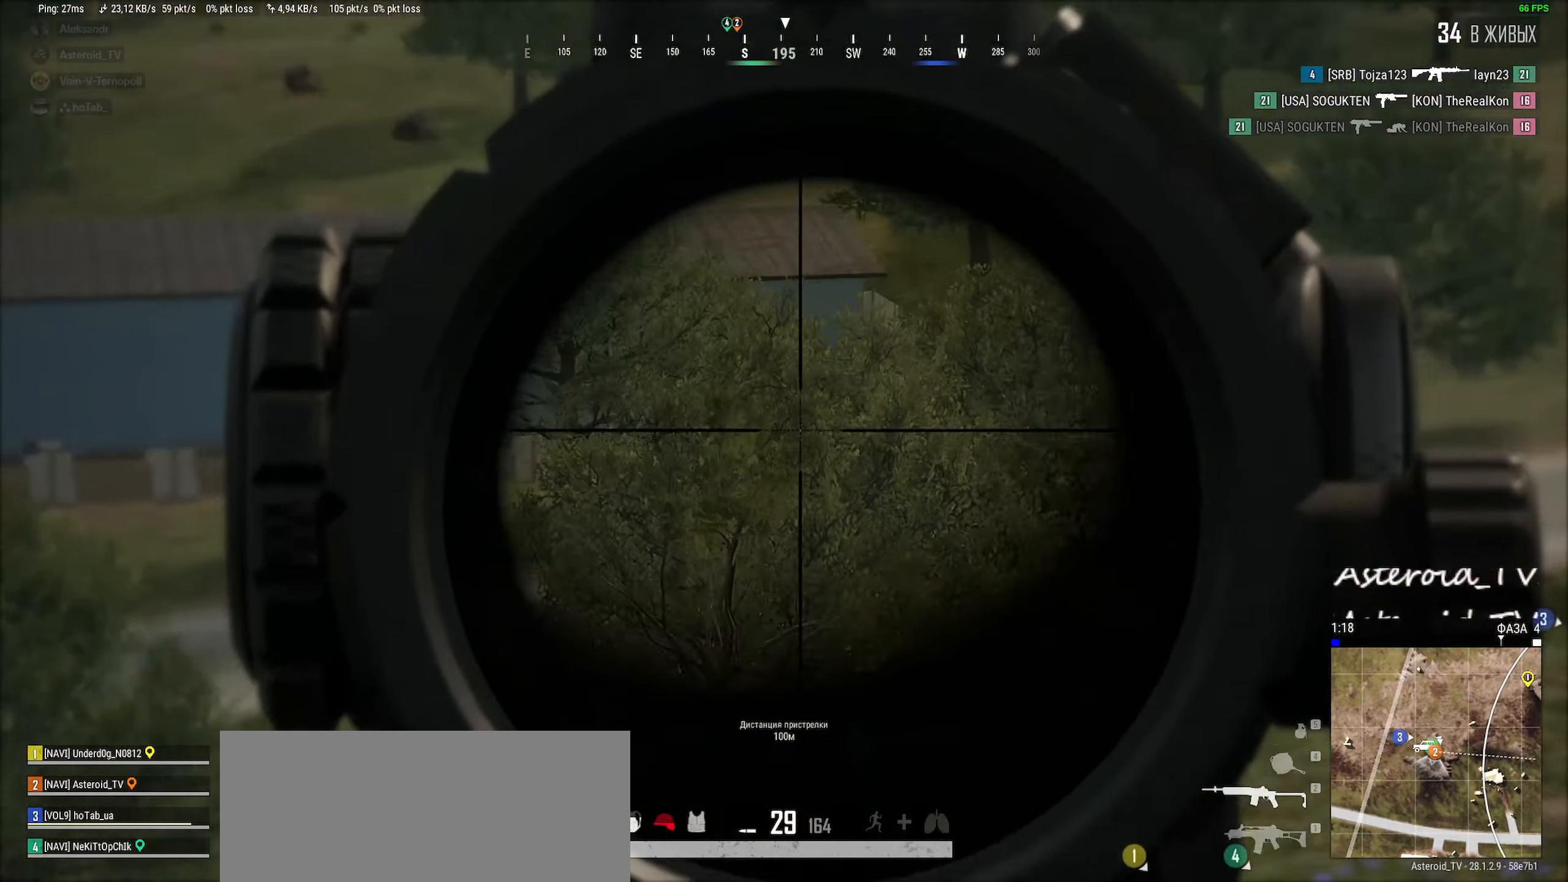
{"keys": ["d", "shift", "w"], "mouse": [], "events": [[150, "mouse_right", "down"], [266, "mouse_right", "up"], [350, "w", "down"], [450, "shift", "down"]]}
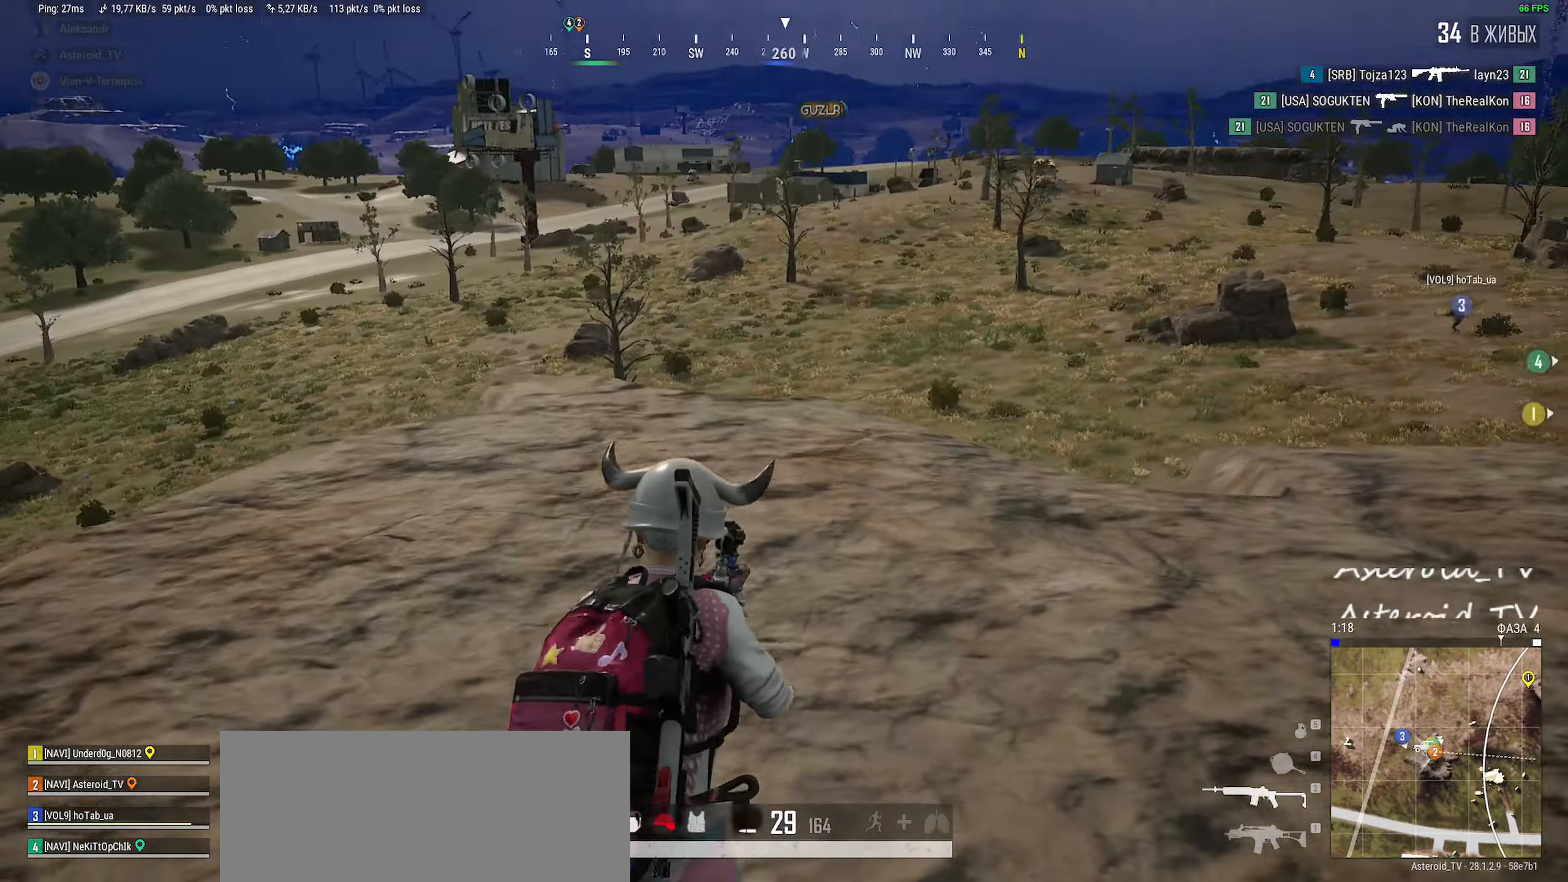
{"keys": ["d", "shift", "w"], "mouse": [], "events": []}
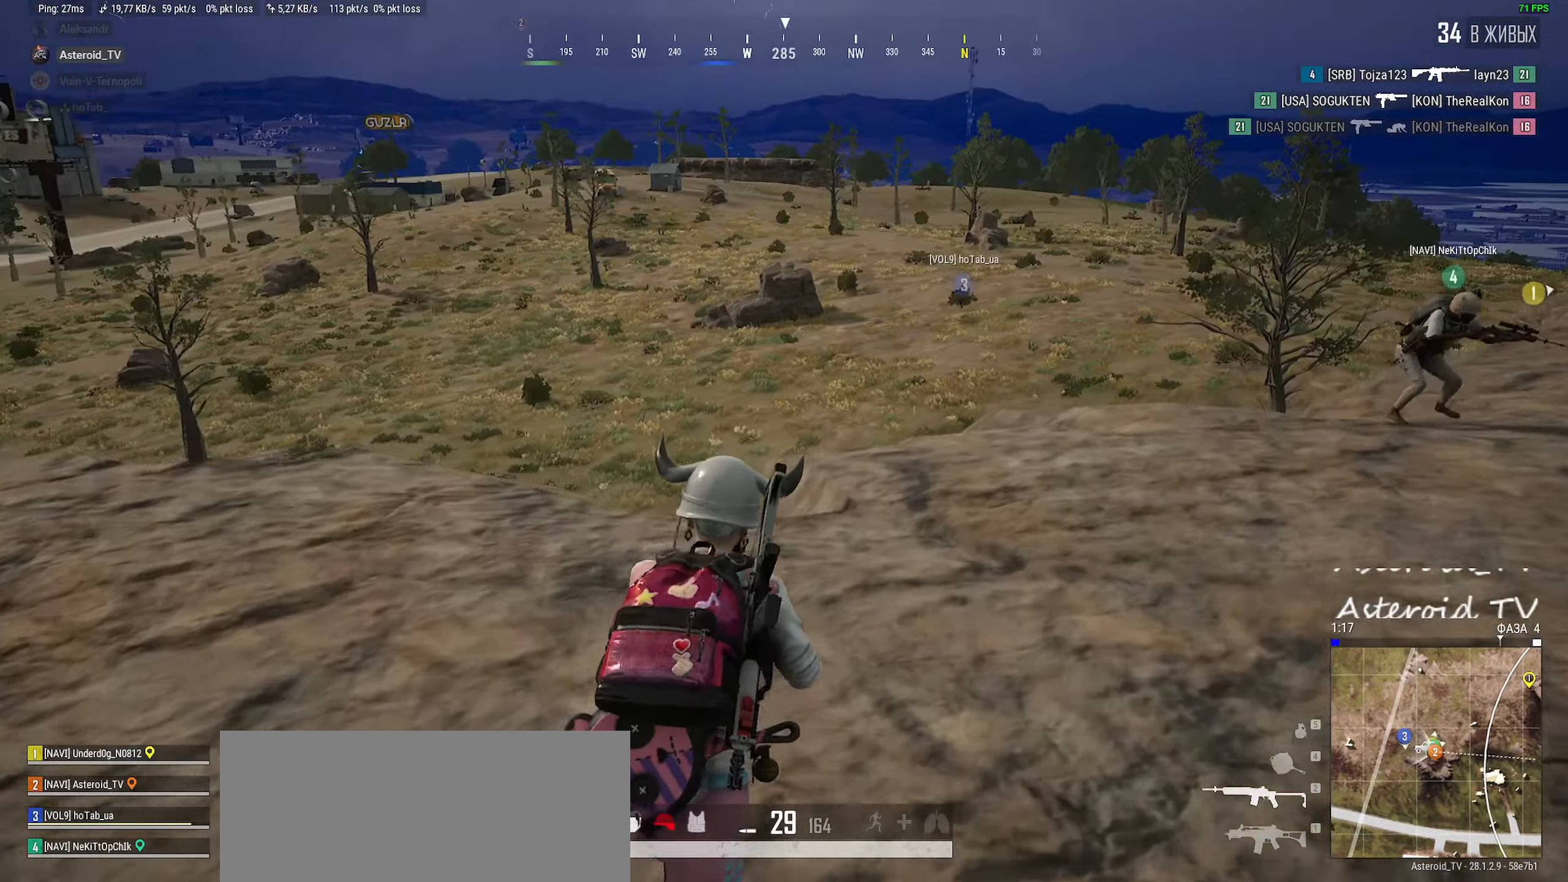
{"keys": ["d", "shift", "w"], "mouse": [], "events": [[116, "d", "up"], [150, "d", "down"], [366, "mouse_wheel", "down"], [500, "mouse_wheel", "up"]]}
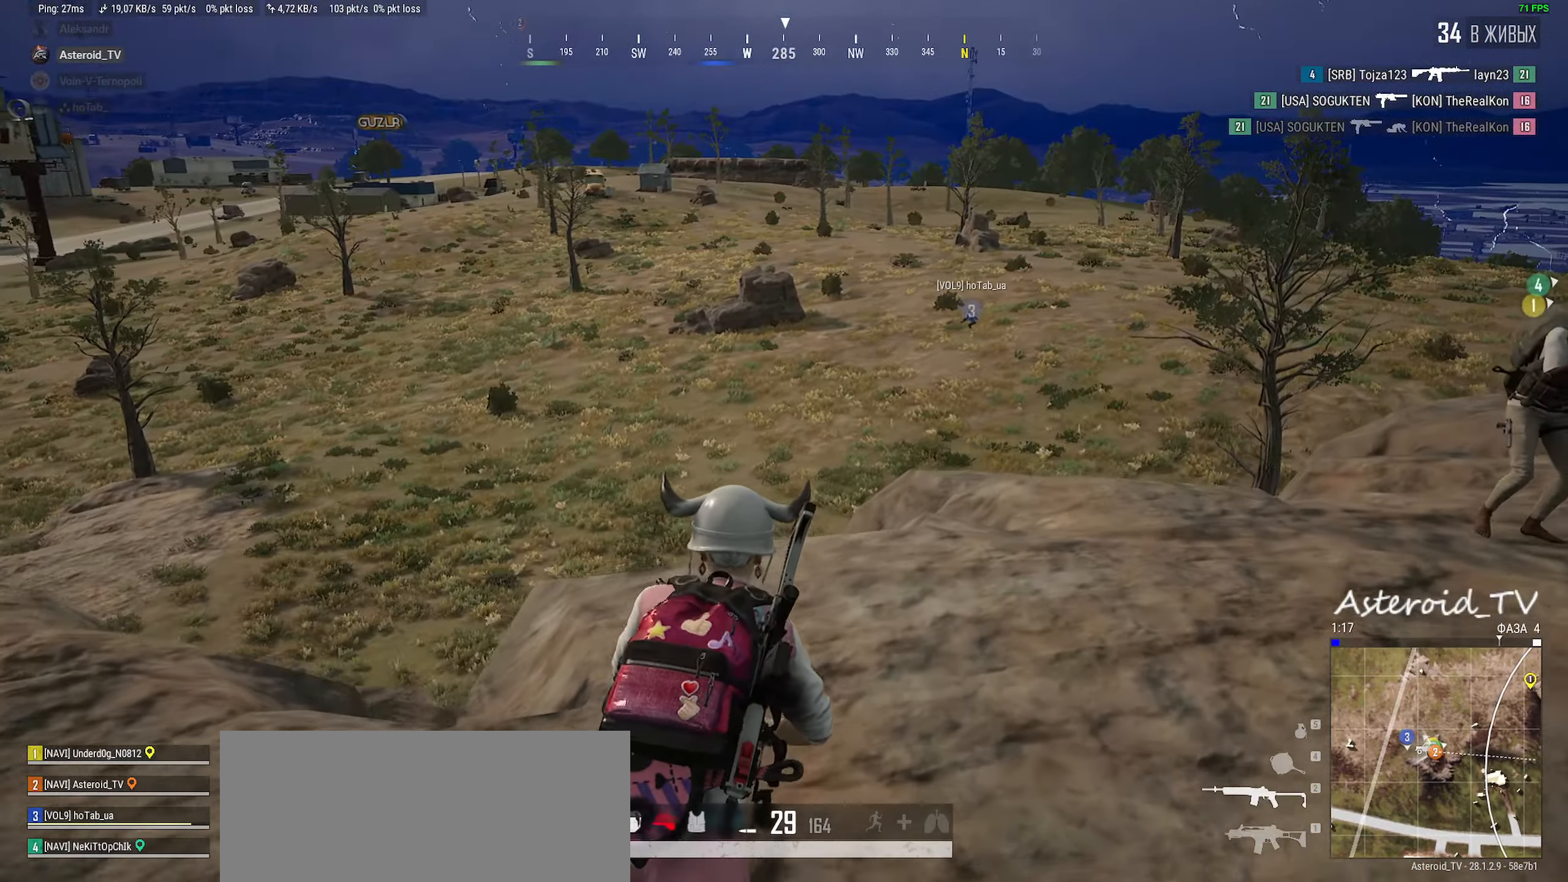
{"keys": ["d", "shift", "w"], "mouse": [], "events": []}
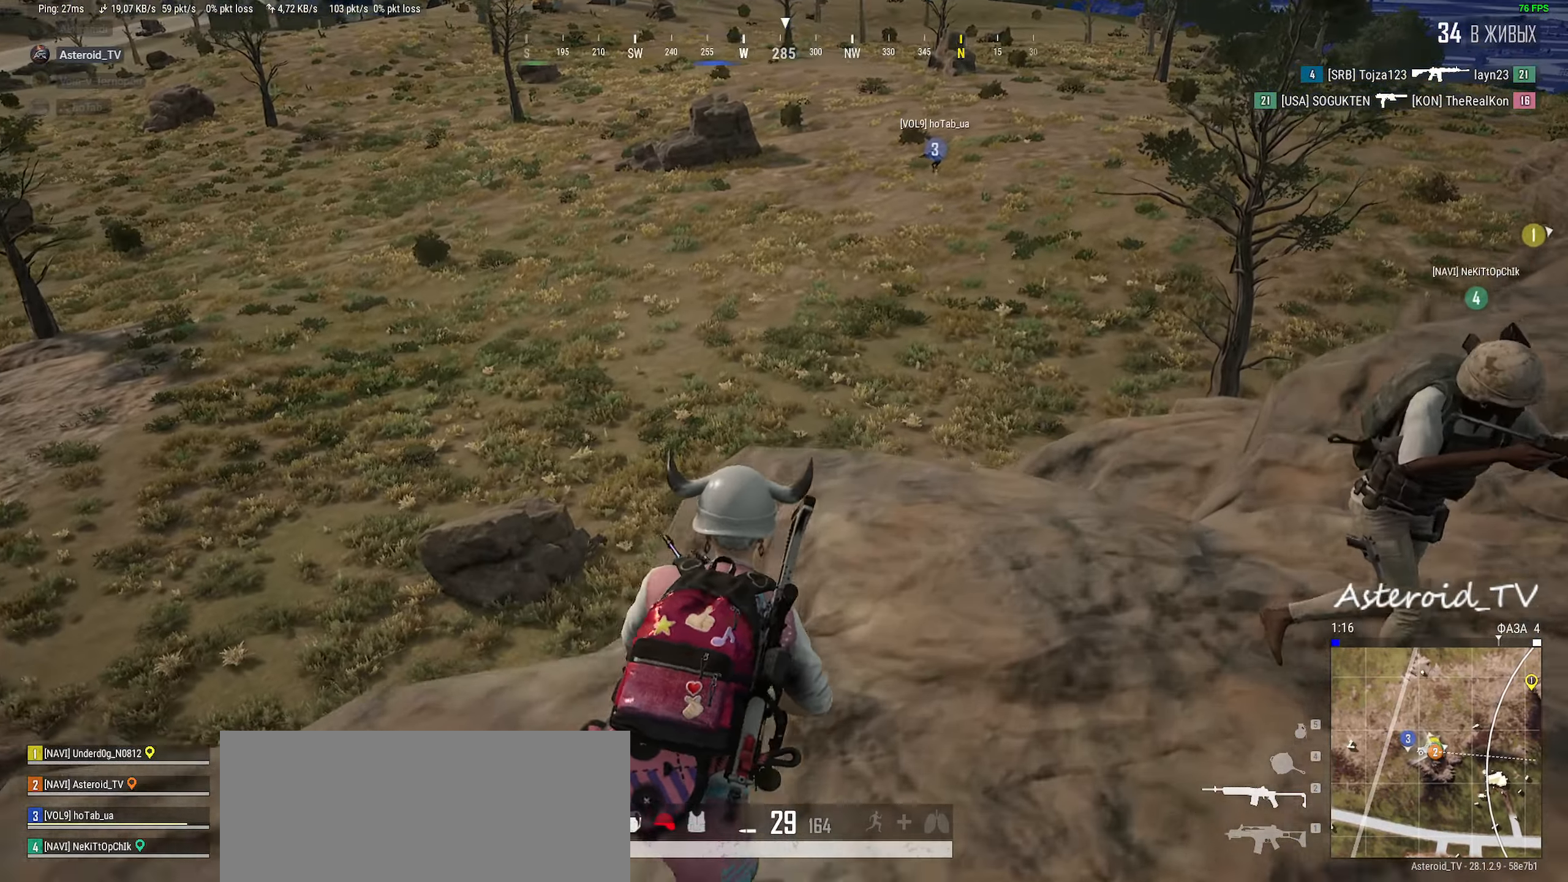
{"keys": ["shift", "w"], "mouse": [], "events": [[450, "d", "up"]]}
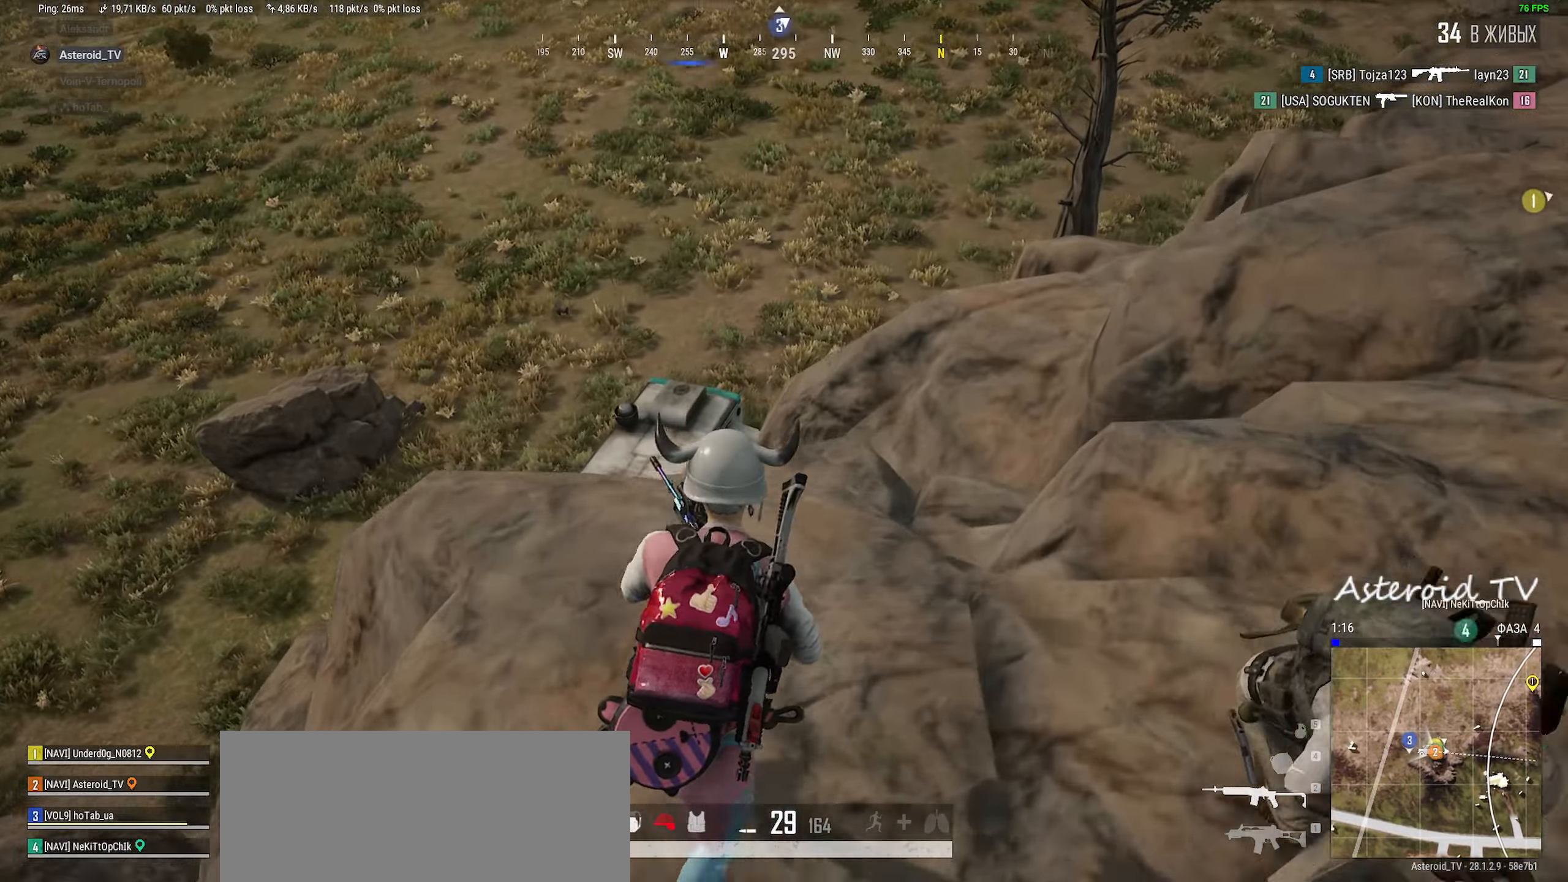
{"keys": ["w"], "mouse": [], "events": [[166, "d", "down"], [350, "d", "up"], [483, "shift", "up"]]}
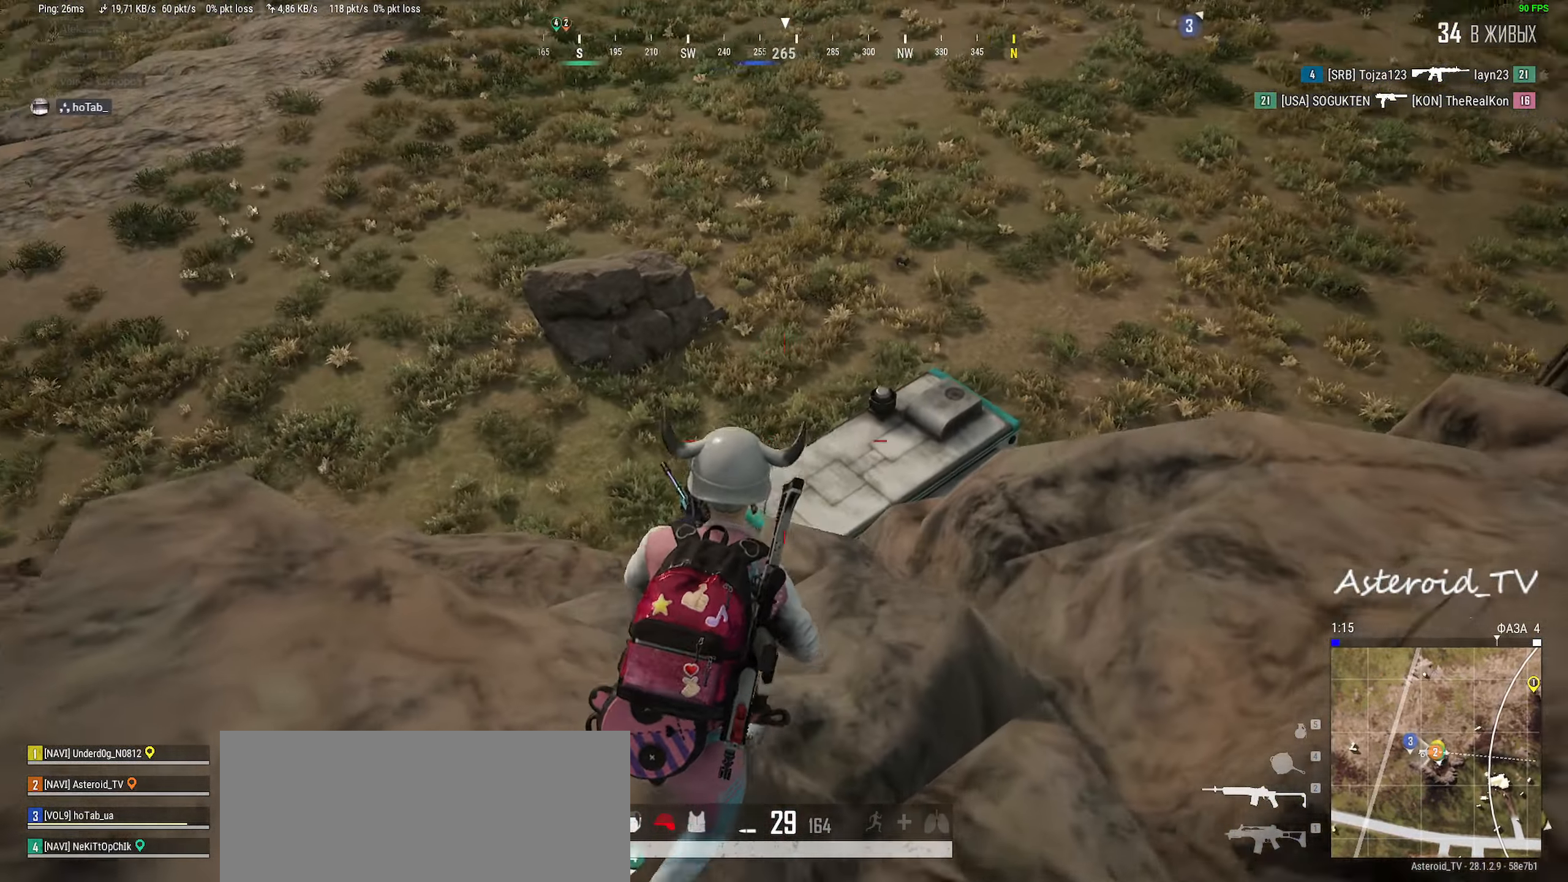
{"keys": ["a", "w"], "mouse": [], "events": [[50, "w", "up"], [316, "w", "down"], [416, "a", "down"]]}
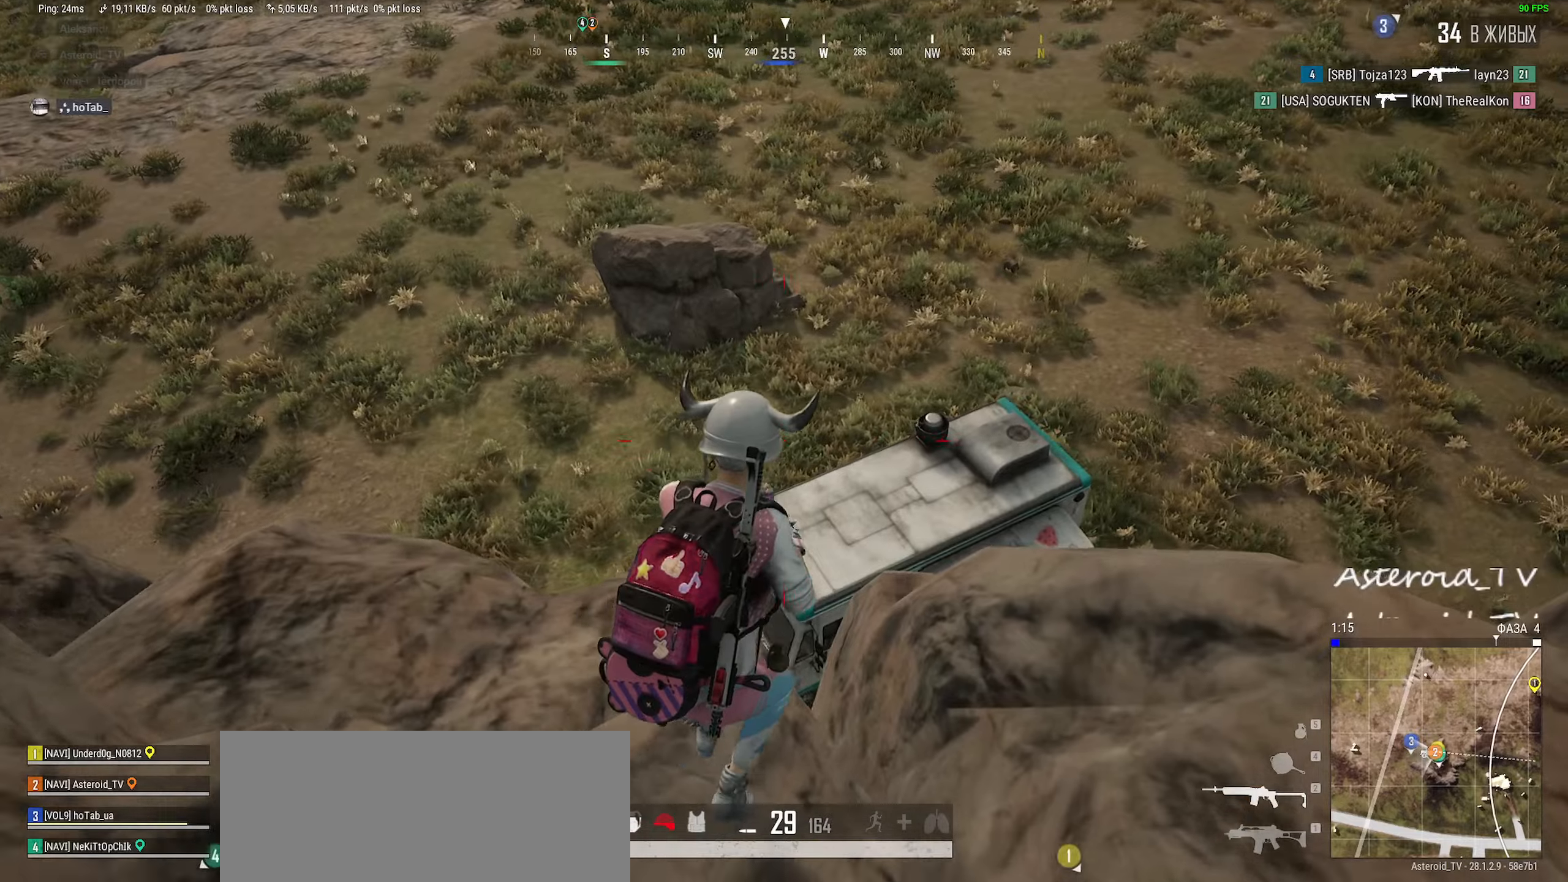
{"keys": ["d", "shift", "w"], "mouse": [], "events": [[150, "a", "up"], [250, "shift", "down"], [366, "d", "down"]]}
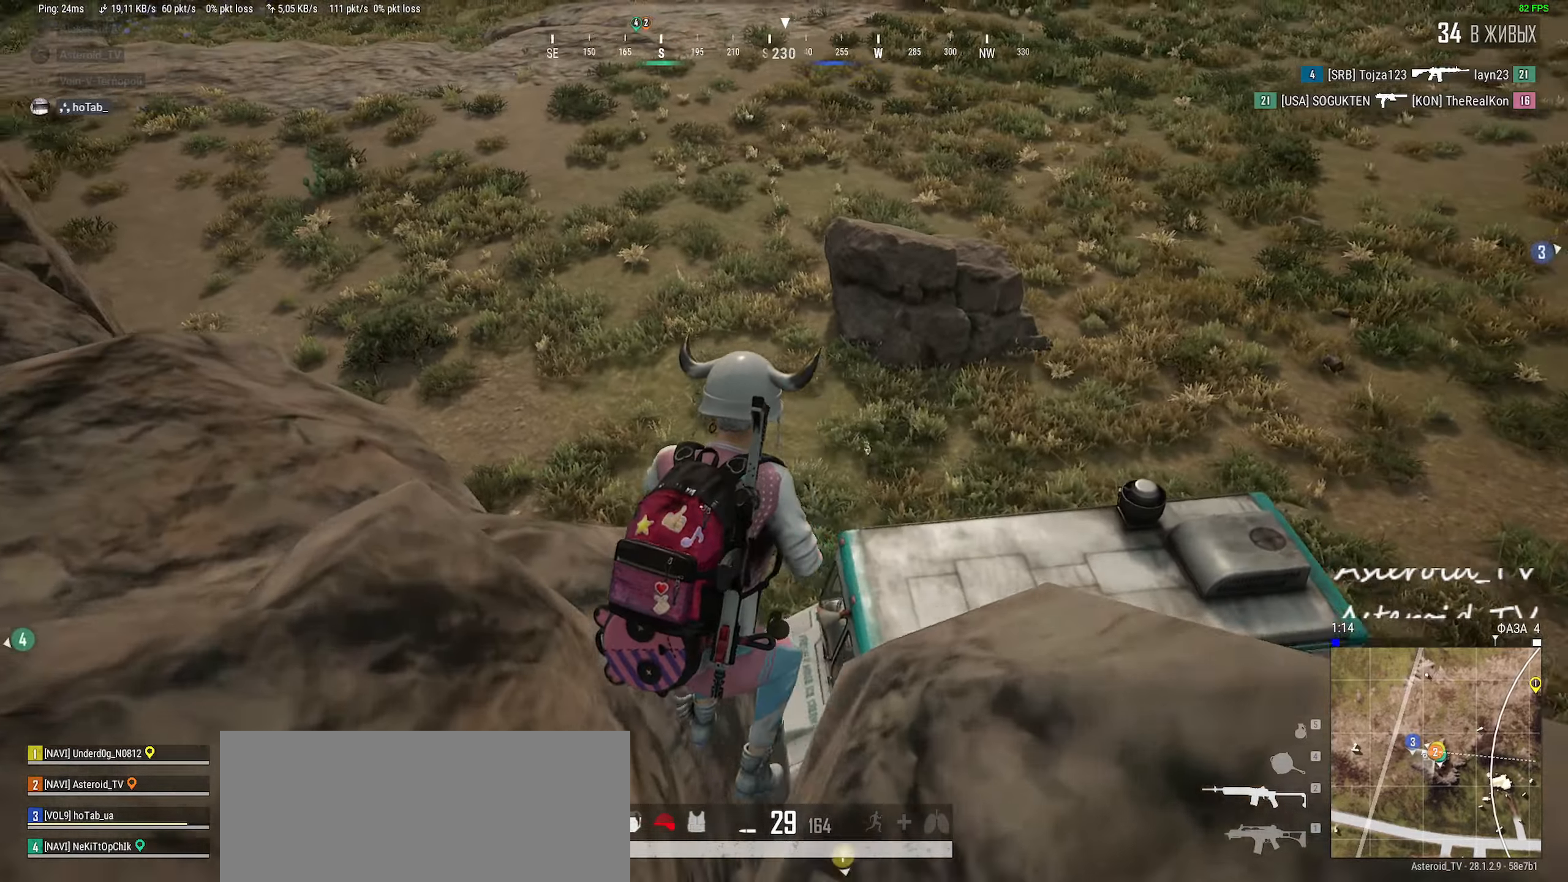
{"keys": ["r", "shift", "w"], "mouse": [], "events": [[83, "d", "up"], [450, "r", "down"]]}
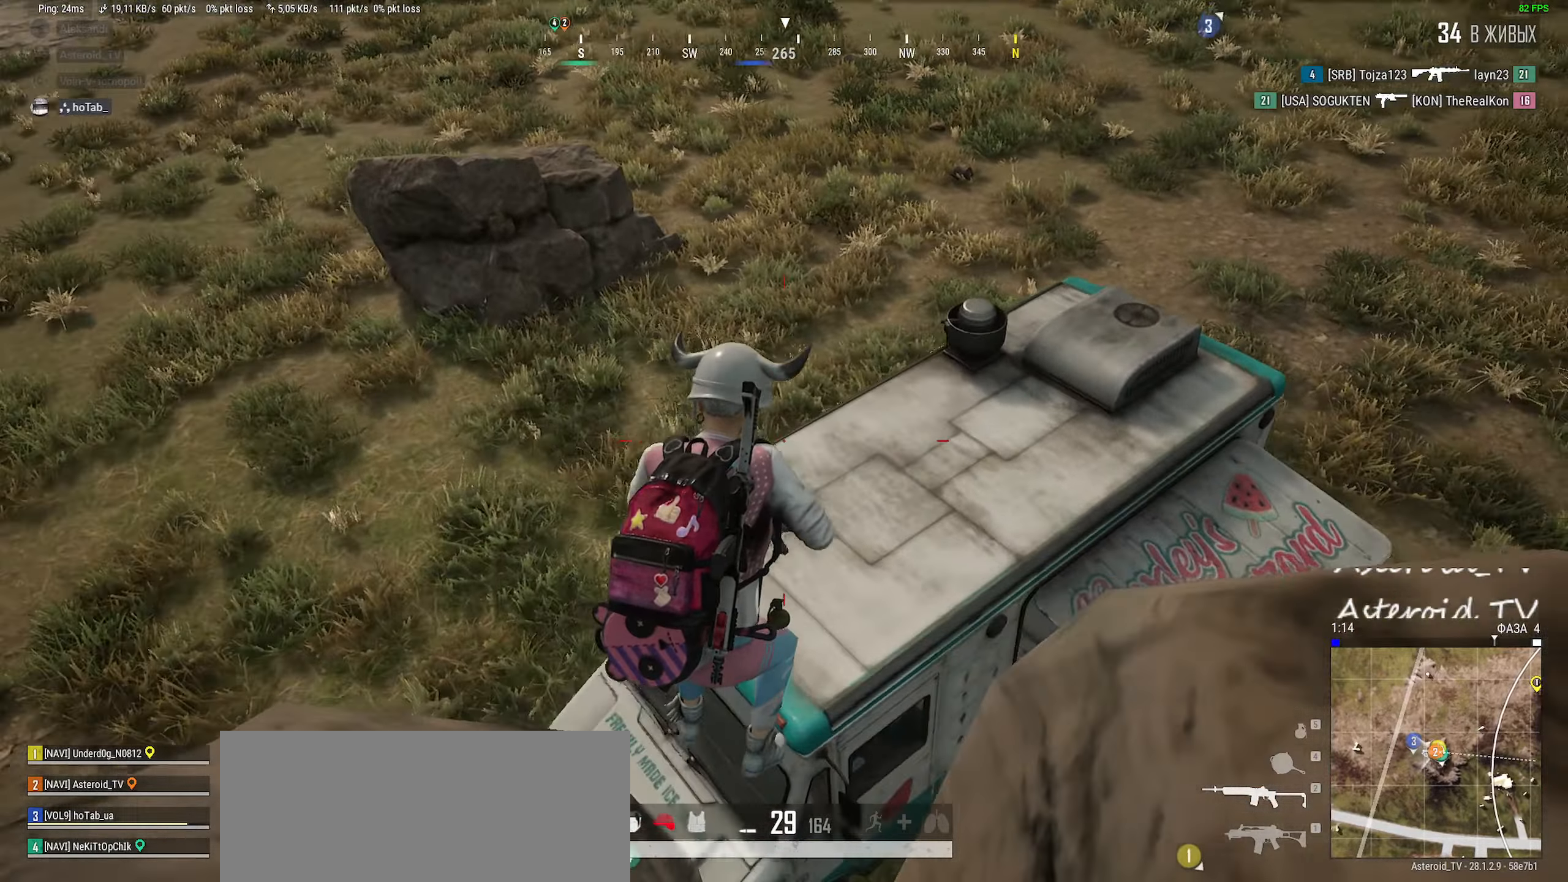
{"keys": ["d"], "mouse": [], "events": [[50, "r", "up"], [100, "shift", "up"], [216, "d", "down"], [333, "w", "up"]]}
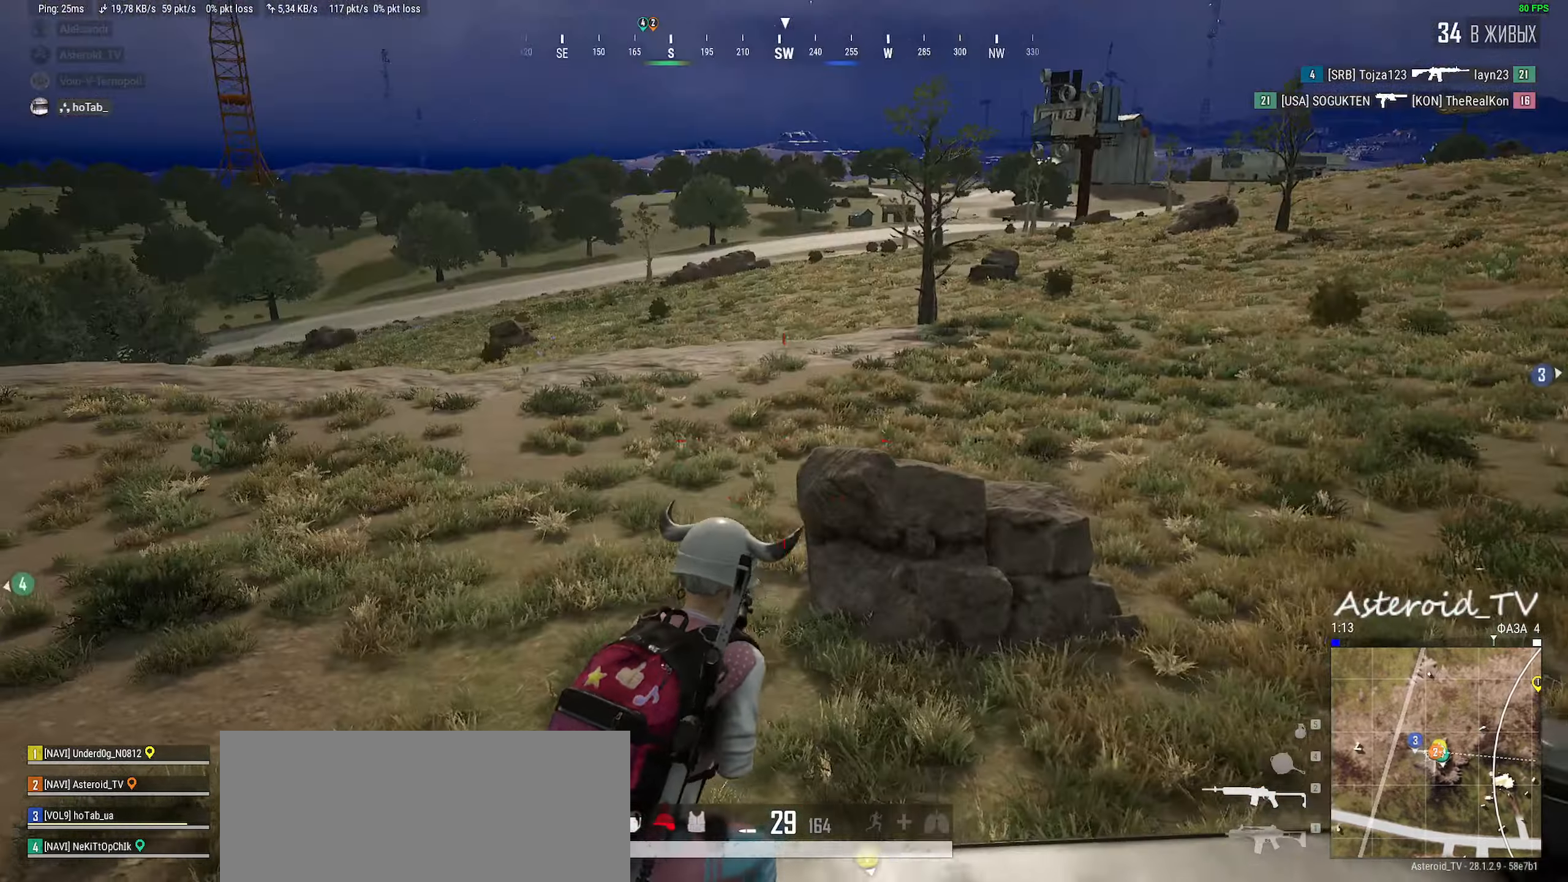
{"keys": ["d", "shift", "w"], "mouse": [], "events": [[216, "w", "down"], [366, "shift", "down"]]}
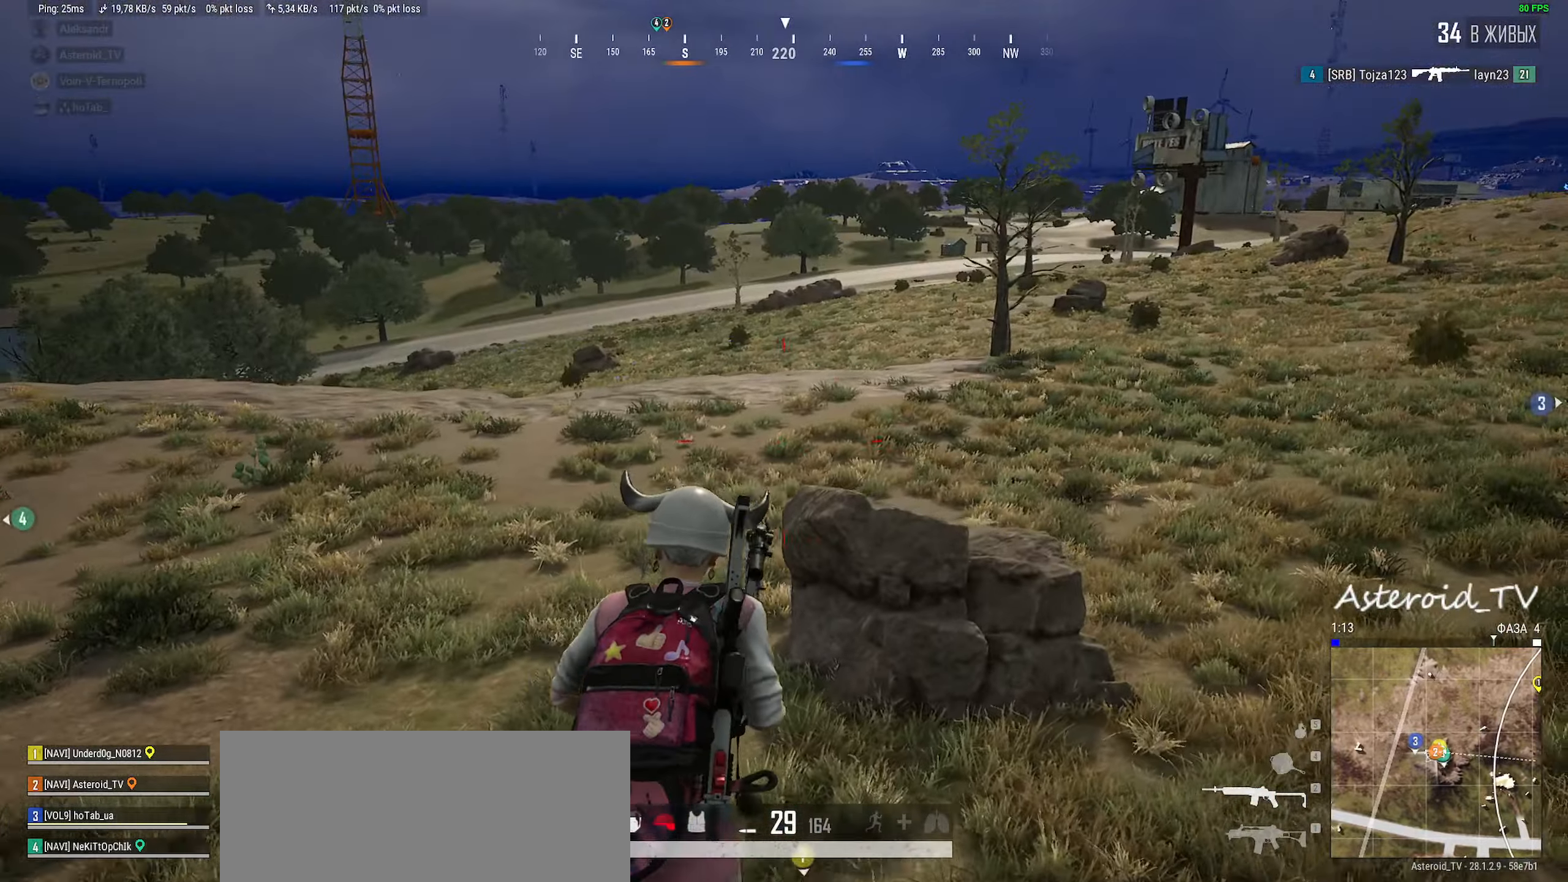
{"keys": ["d", "shift", "w"], "mouse": [], "events": [[183, "space", "down"], [316, "space", "up"]]}